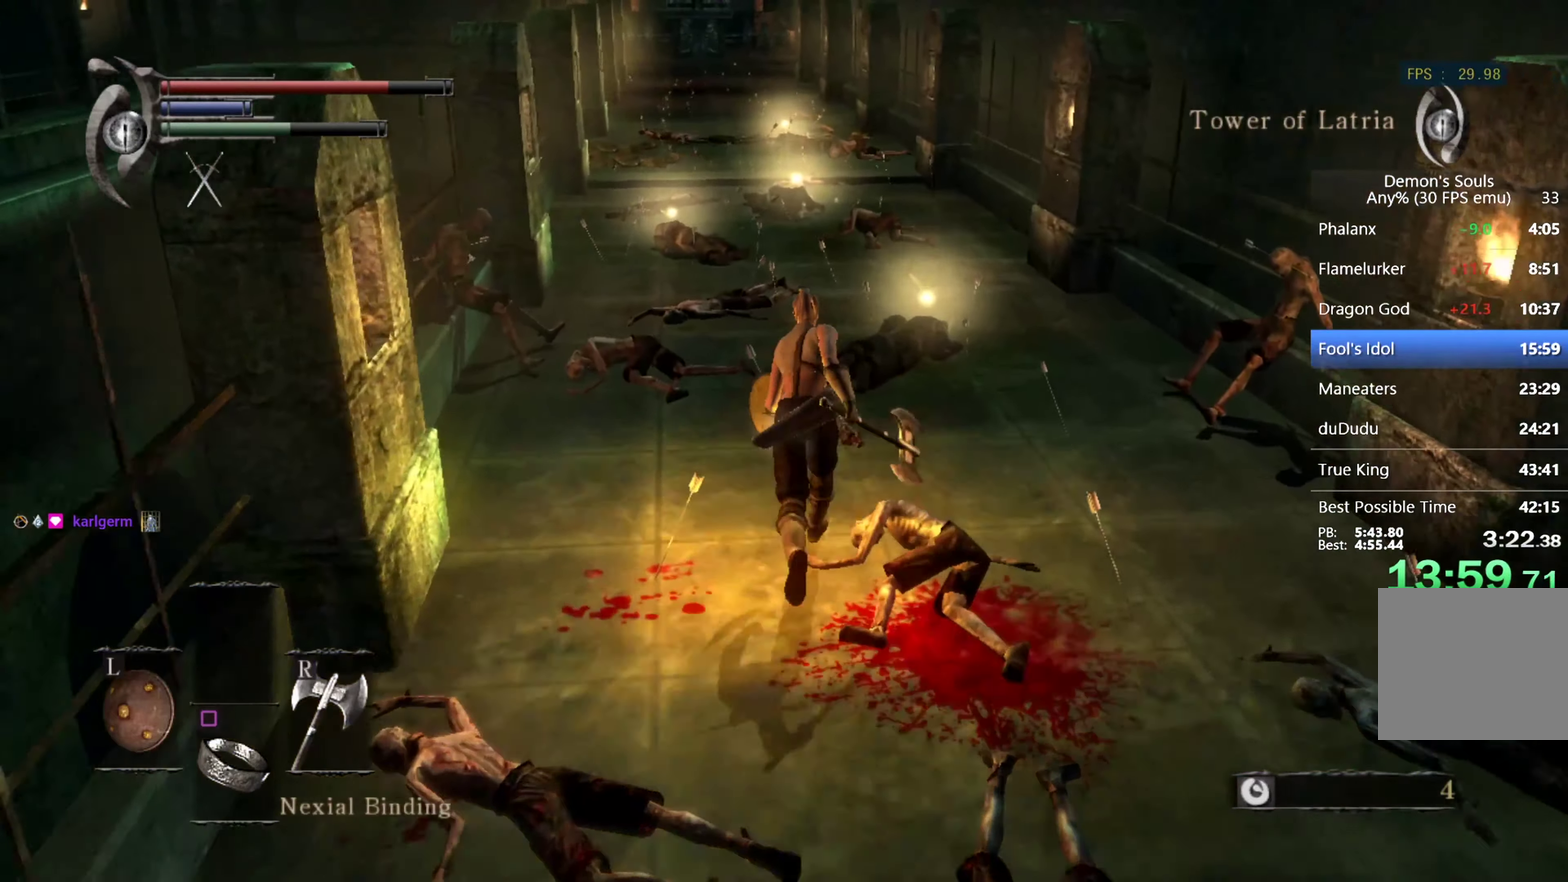
Gameplay with a controller (PlayStation layout); each line is a JSON object with the inputs held at the frame after it. "events" lists button and stick changes between this image and that frame as [ms after this image, input, new state], when the widget could be followed in between. This overlay highlights the sticks when they move; stick clicks (L3 R3) are not distinguishable. Not read: CROSS.
{"buttons": ["CIRCLE"], "left_stick": "up", "right_stick": "center", "events": [[200, "right_stick", "down"], [367, "right_stick", "center"]]}
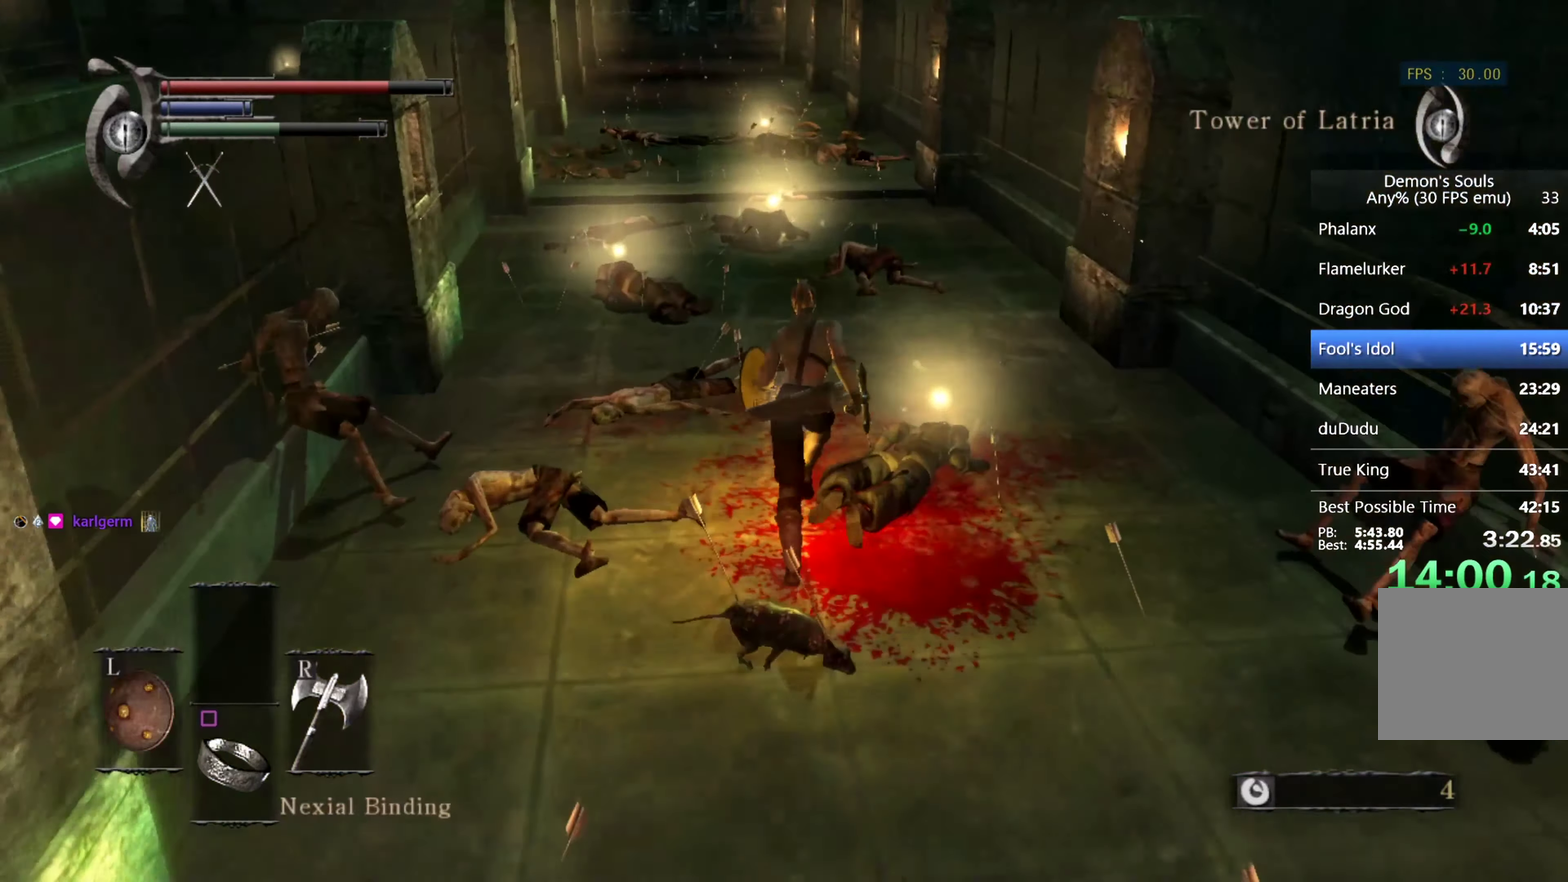
{"buttons": [], "left_stick": "up", "right_stick": "center", "events": [[333, "CIRCLE", "up"], [400, "CIRCLE", "down"], [467, "CIRCLE", "up"]]}
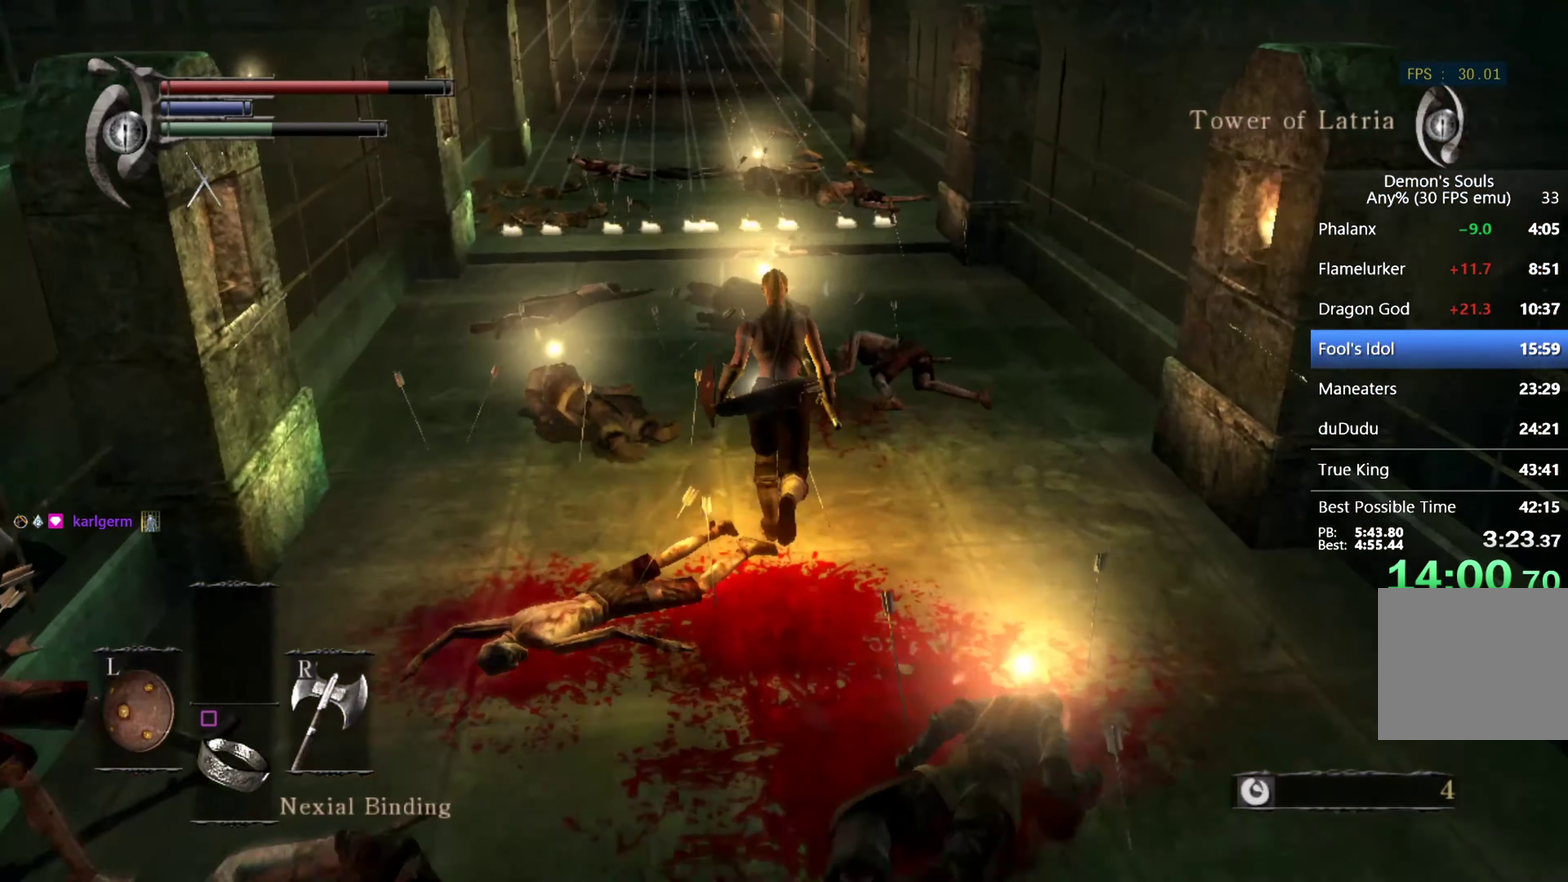
{"buttons": [], "left_stick": "up", "right_stick": "center", "events": [[67, "right_stick", "down"], [233, "right_stick", "center"]]}
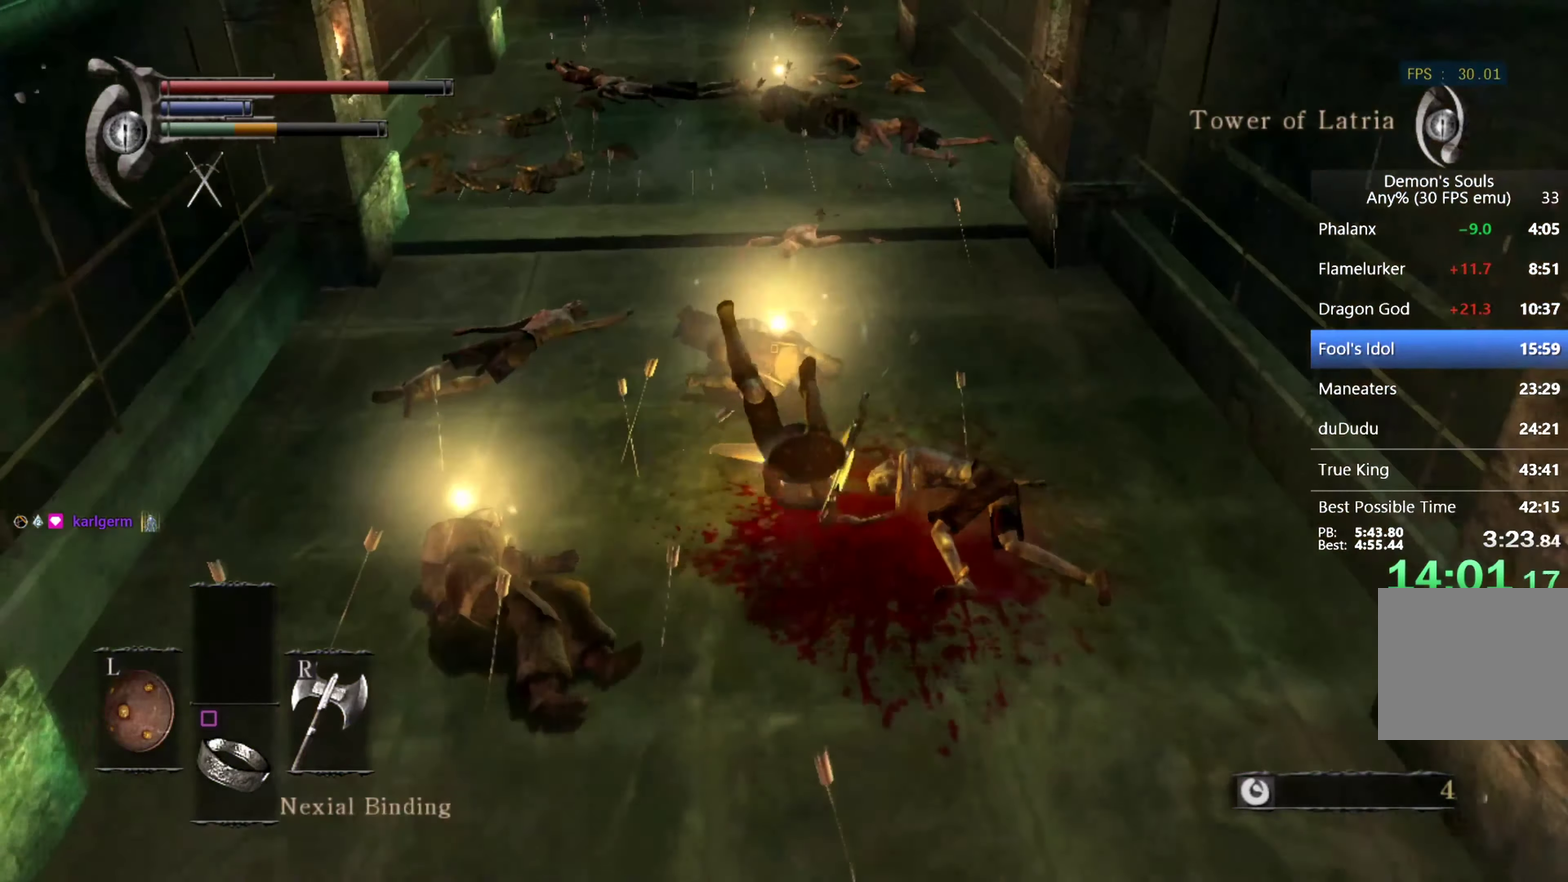
{"buttons": ["CIRCLE"], "left_stick": "up", "right_stick": "center", "events": [[500, "CIRCLE", "down"]]}
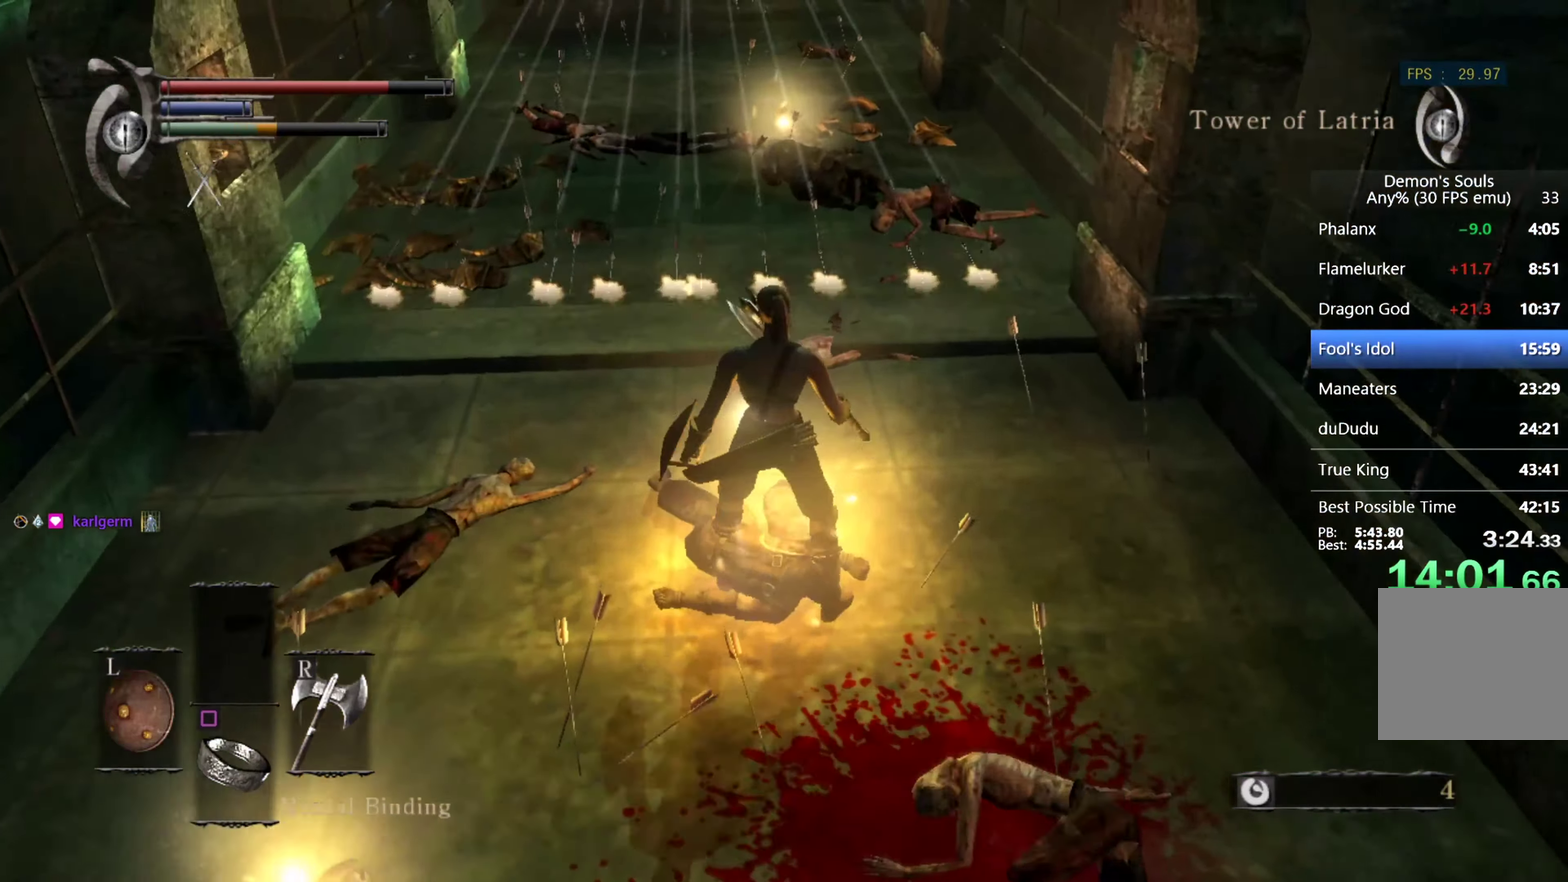
{"buttons": ["CIRCLE"], "left_stick": "up", "right_stick": "center", "events": [[33, "DPAD_LEFT", "down"], [133, "DPAD_LEFT", "up"], [333, "right_stick", "up"], [433, "right_stick", "center"]]}
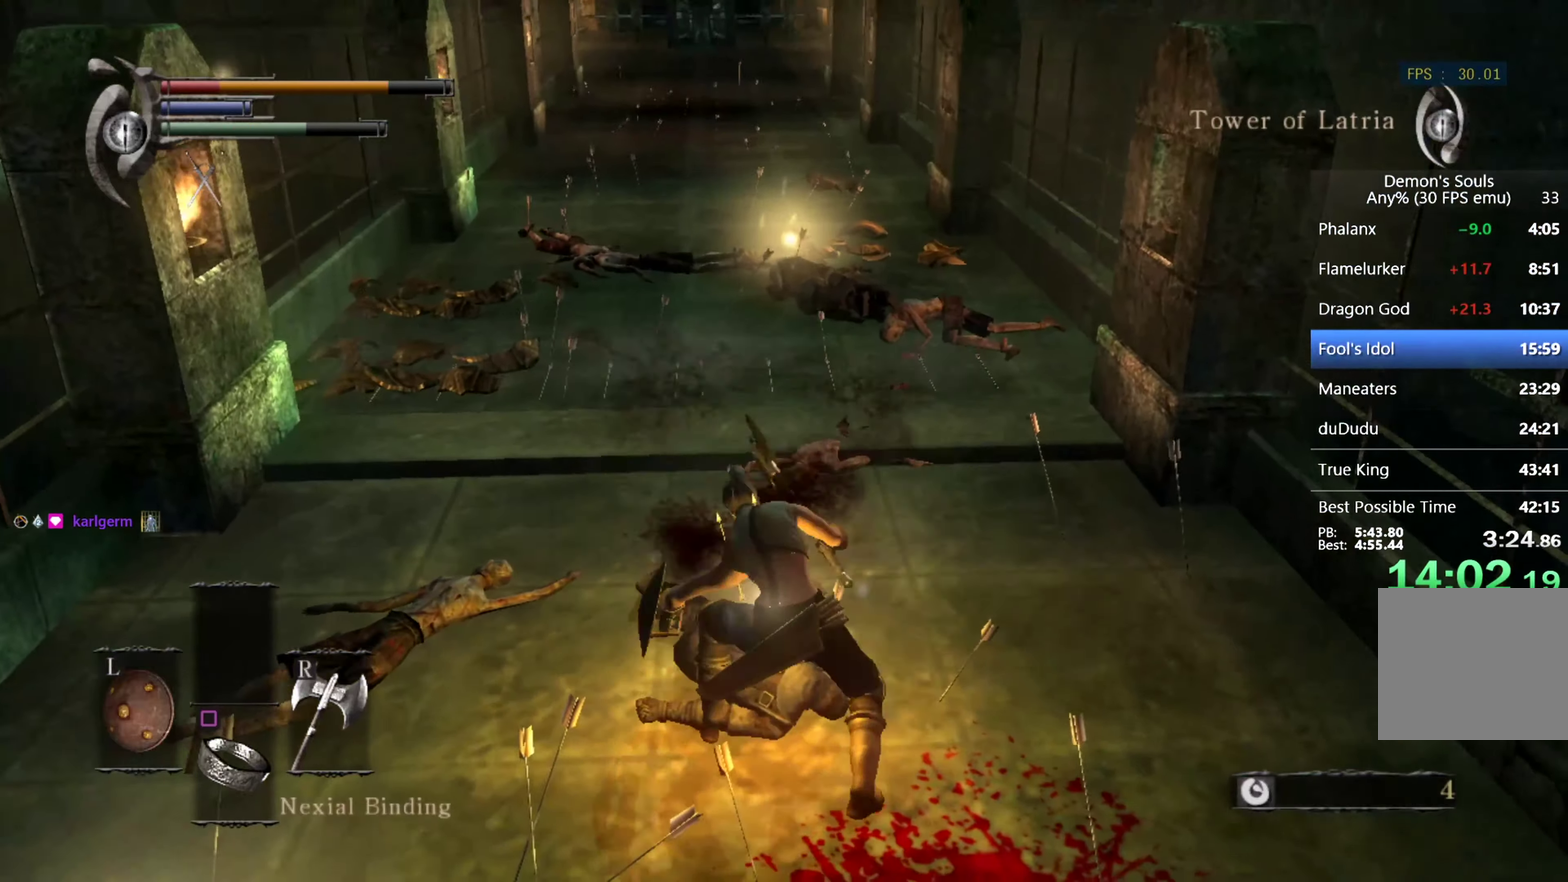
{"buttons": ["CIRCLE"], "left_stick": "up", "right_stick": "center", "events": [[200, "right_stick", "up"], [333, "right_stick", "center"]]}
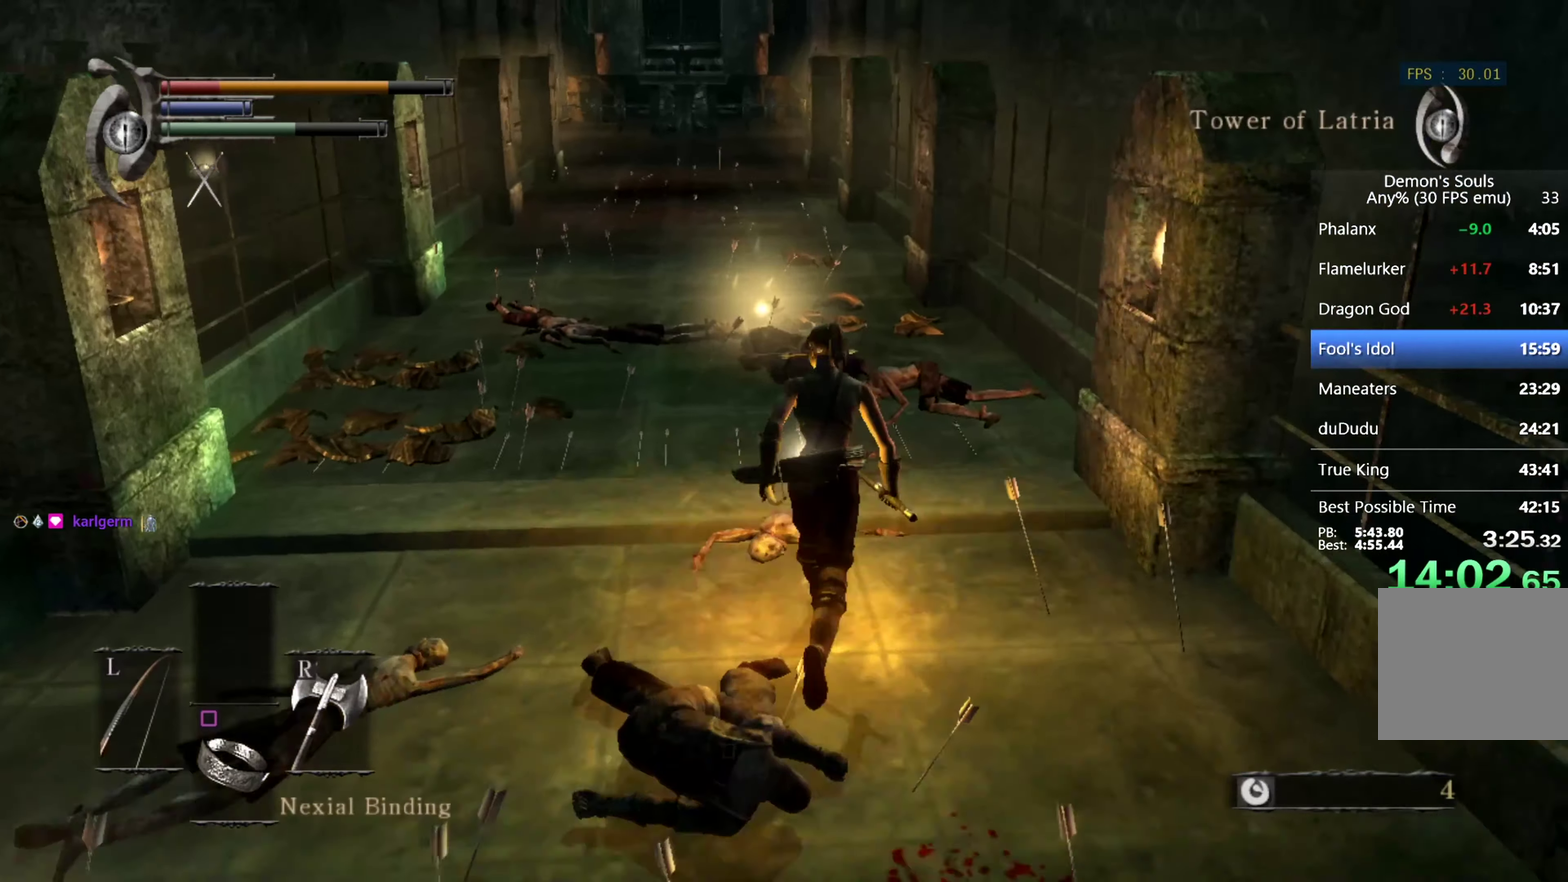
{"buttons": ["CIRCLE"], "left_stick": "up", "right_stick": "center", "events": []}
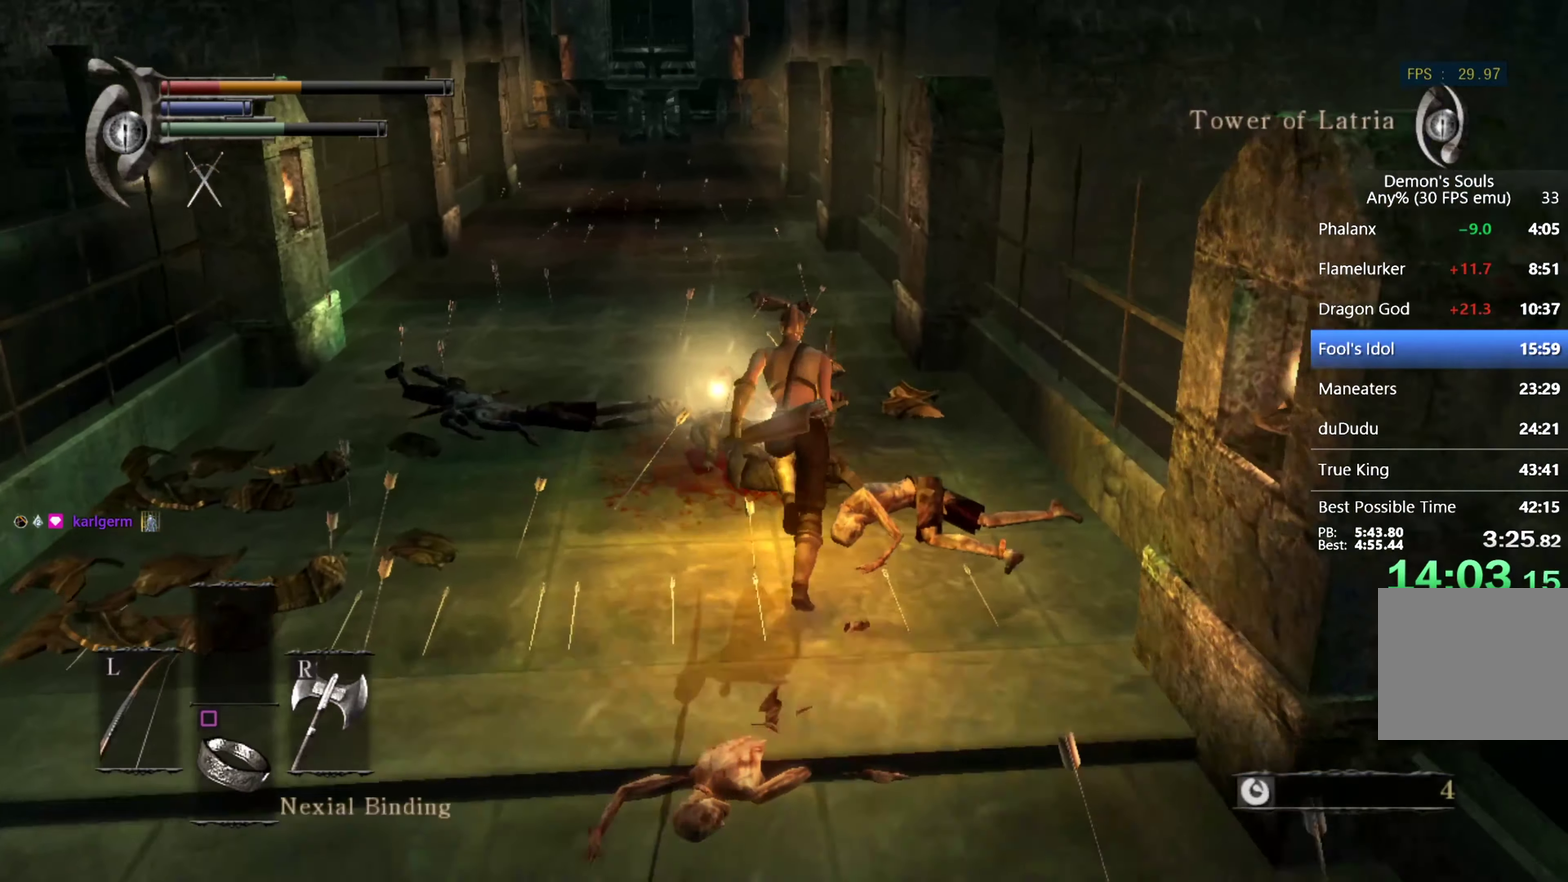
{"buttons": ["CIRCLE"], "left_stick": "up", "right_stick": "center", "events": [[66, "right_stick", "down"], [300, "right_stick", "down-left"], [500, "right_stick", "center"]]}
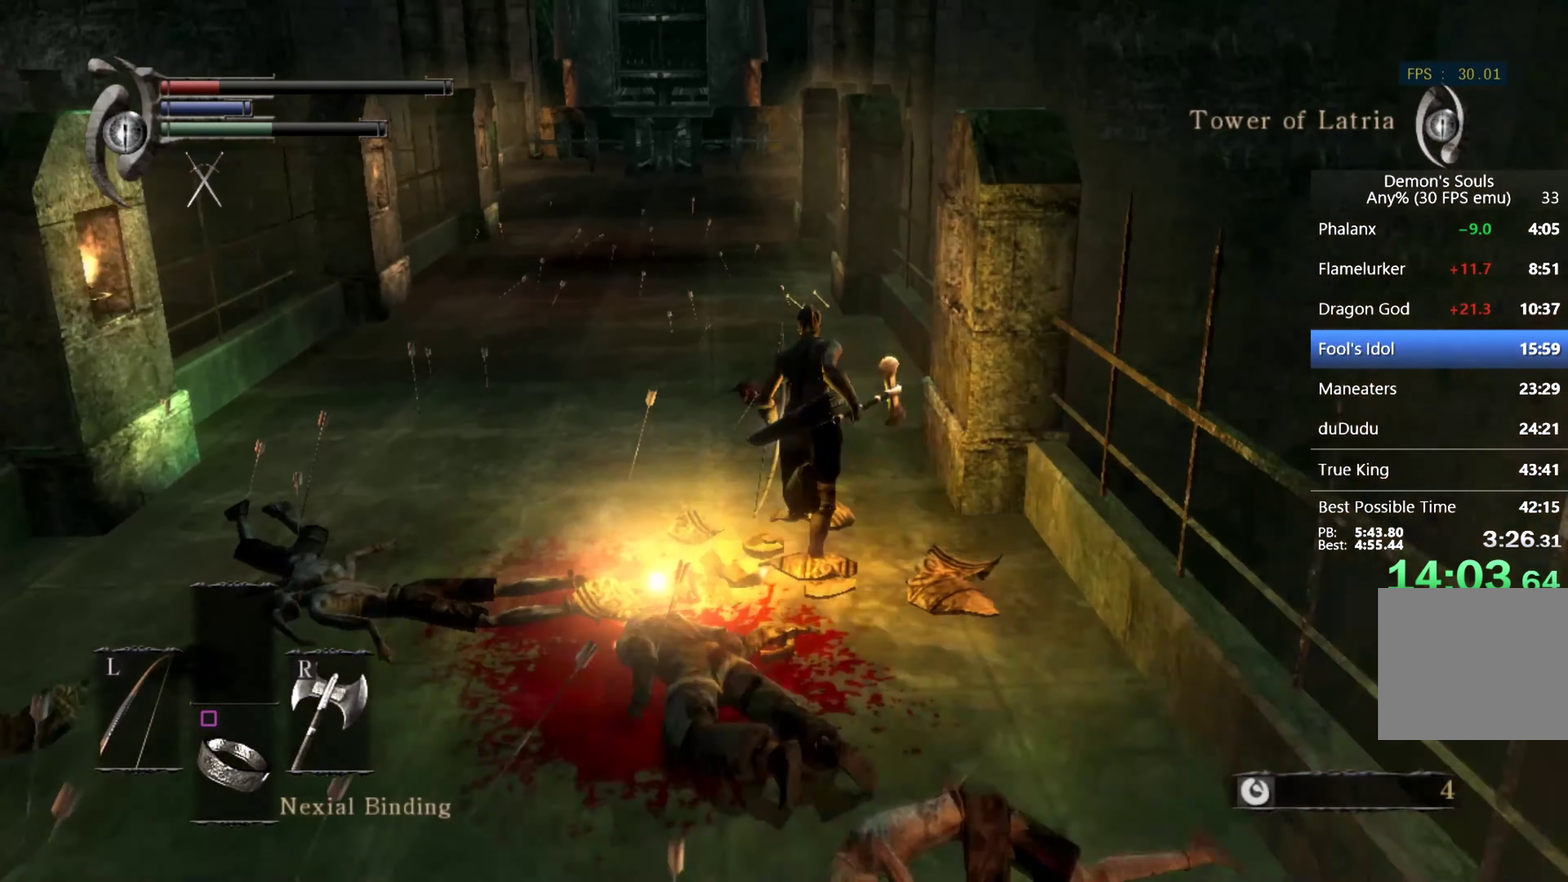
{"buttons": [], "left_stick": "up", "right_stick": "down", "events": [[133, "CIRCLE", "up"], [266, "CIRCLE", "down"], [433, "CIRCLE", "up"], [466, "right_stick", "down"]]}
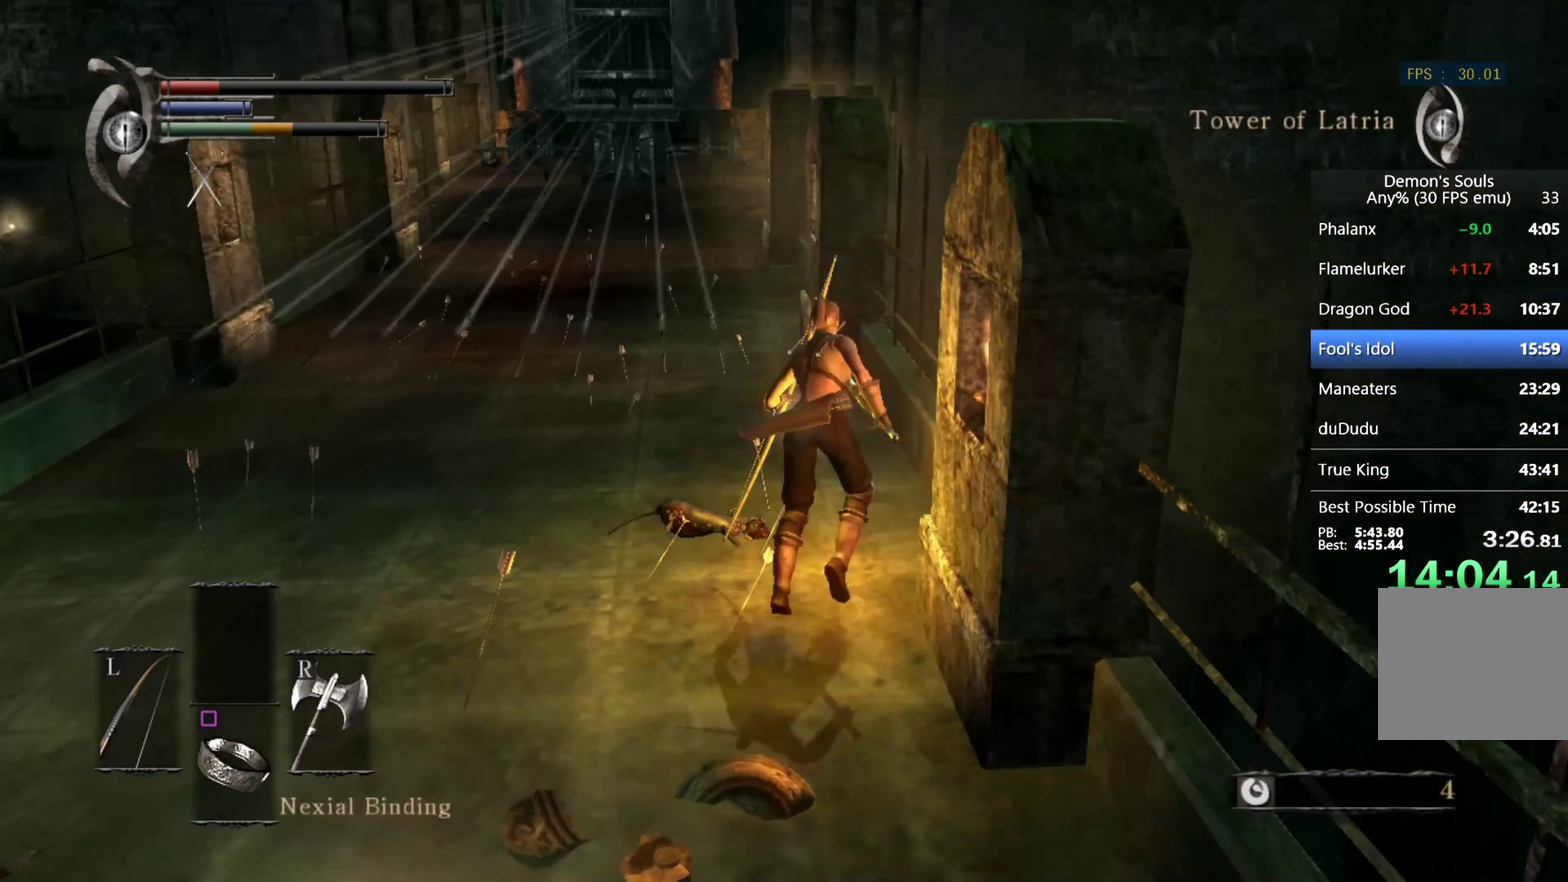
{"buttons": ["CIRCLE"], "left_stick": "up", "right_stick": "center", "events": [[133, "right_stick", "center"], [466, "CIRCLE", "down"]]}
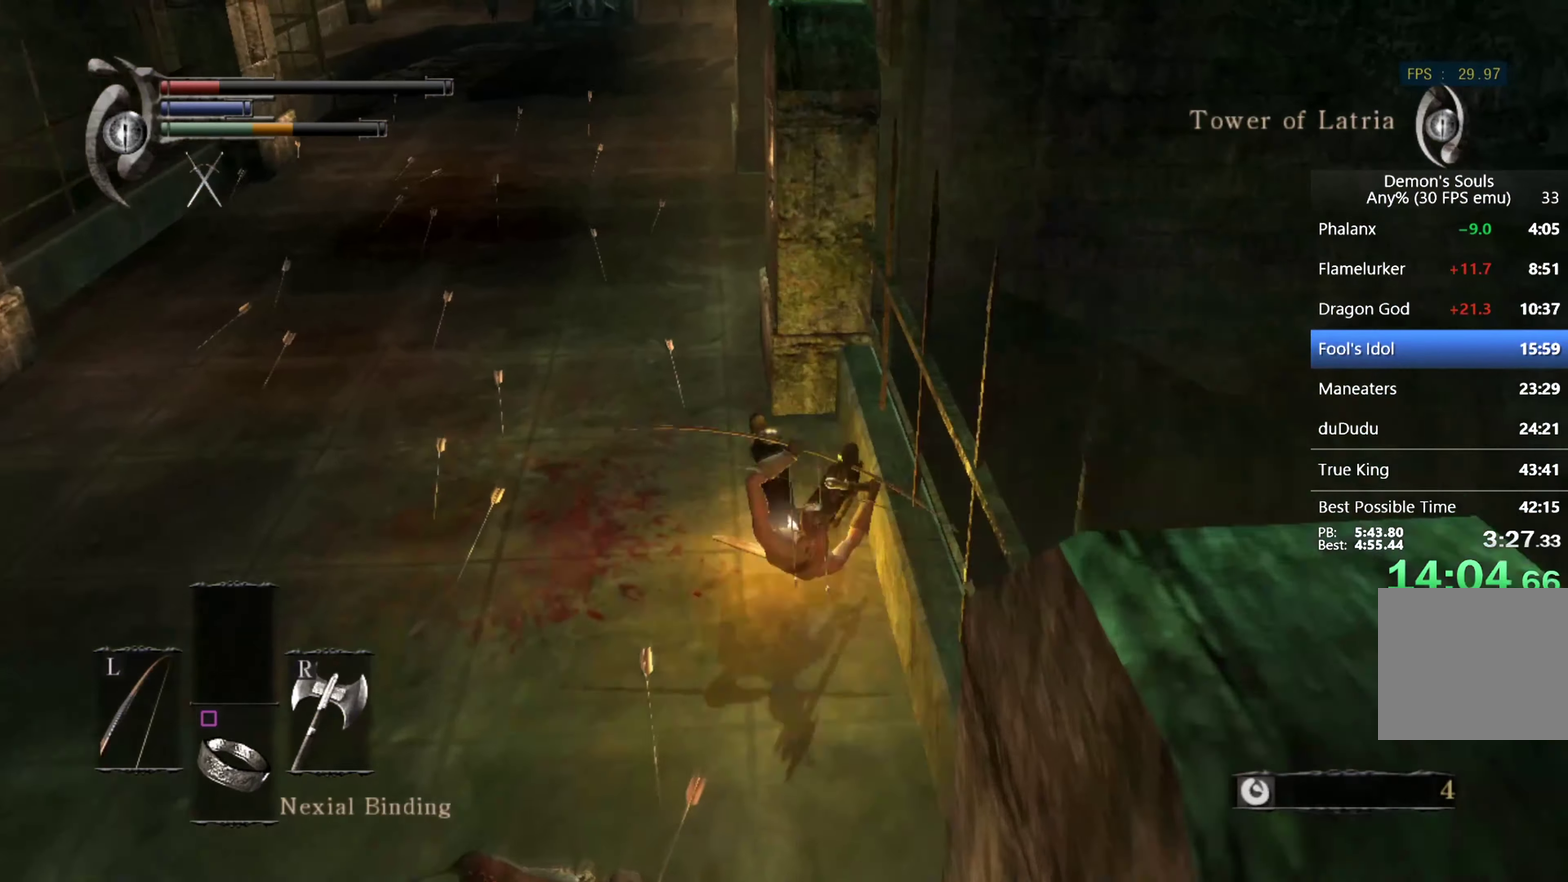
{"buttons": ["CIRCLE"], "left_stick": "up", "right_stick": "center", "events": [[266, "L1", "down"], [366, "L1", "up"]]}
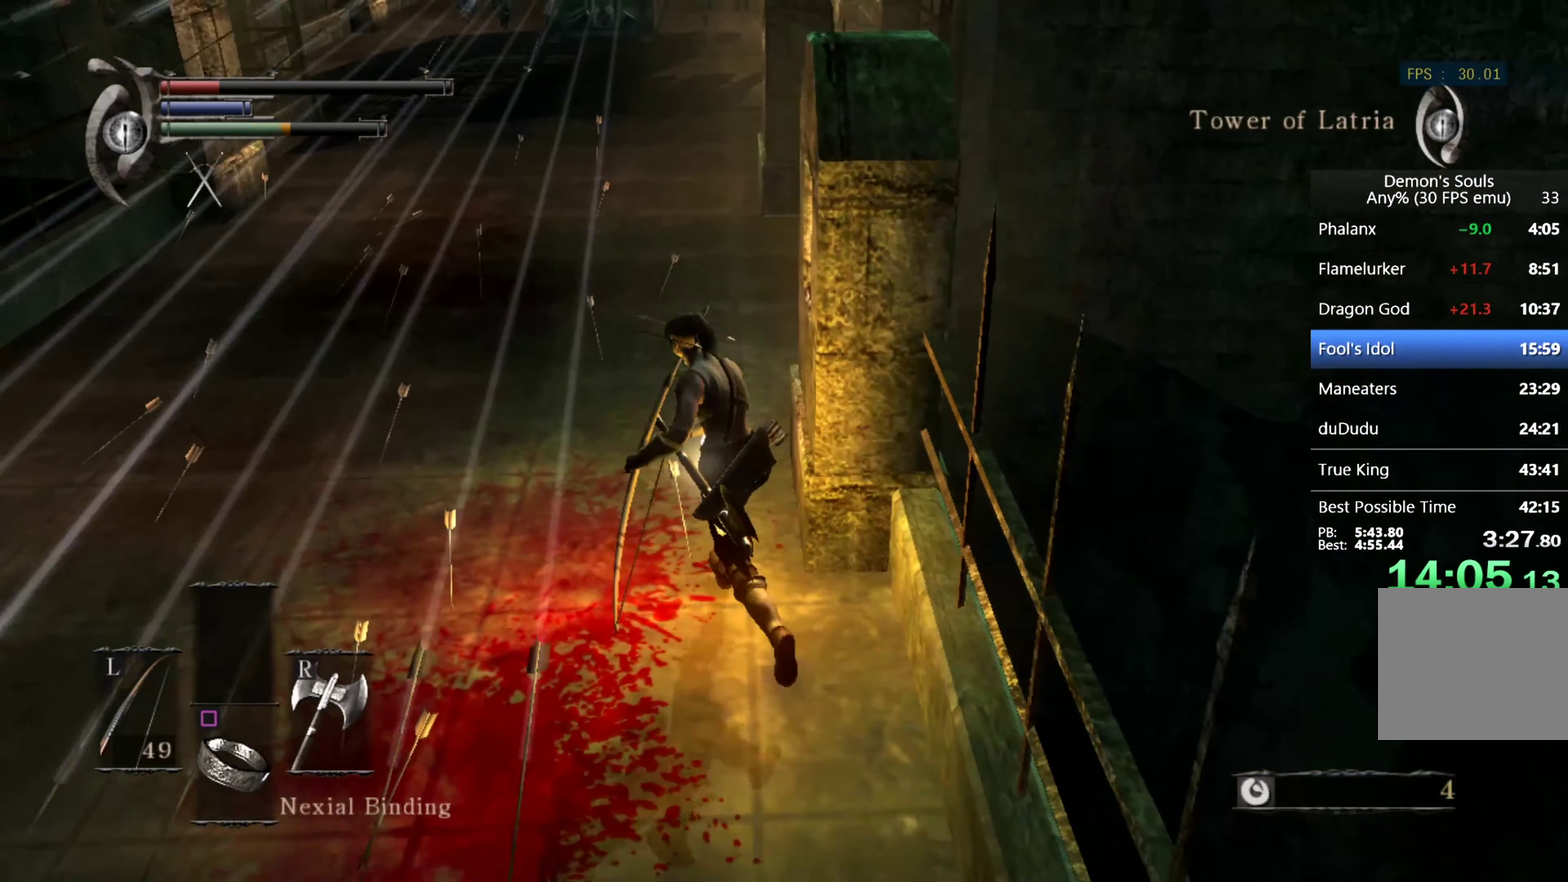
{"buttons": ["CIRCLE"], "left_stick": "up", "right_stick": "center", "events": []}
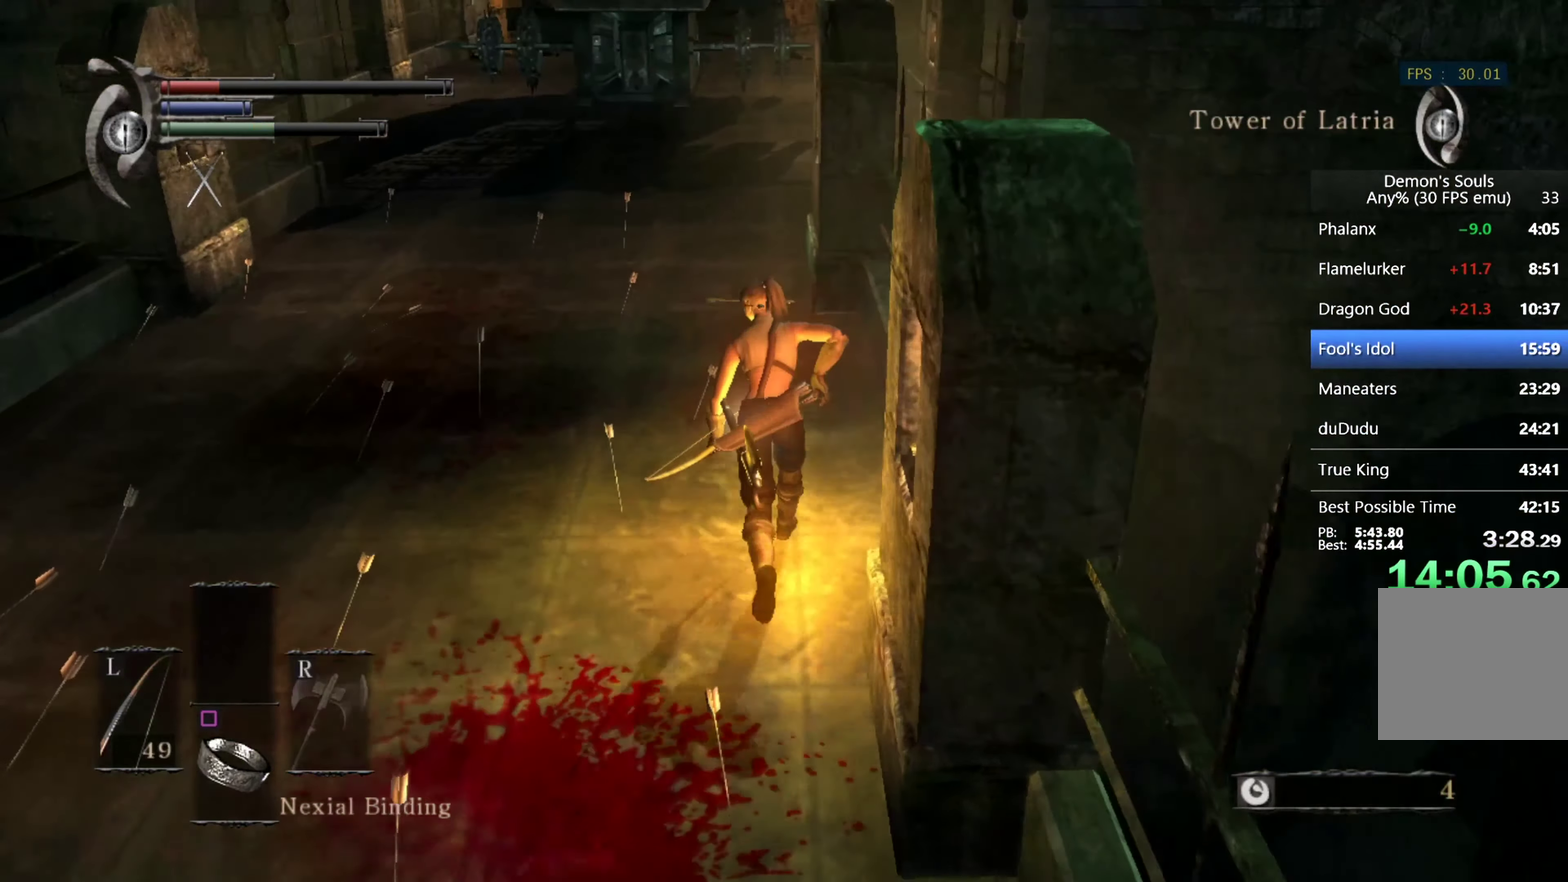
{"buttons": ["CIRCLE"], "left_stick": "up", "right_stick": "down-right", "events": [[500, "right_stick", "down-right"]]}
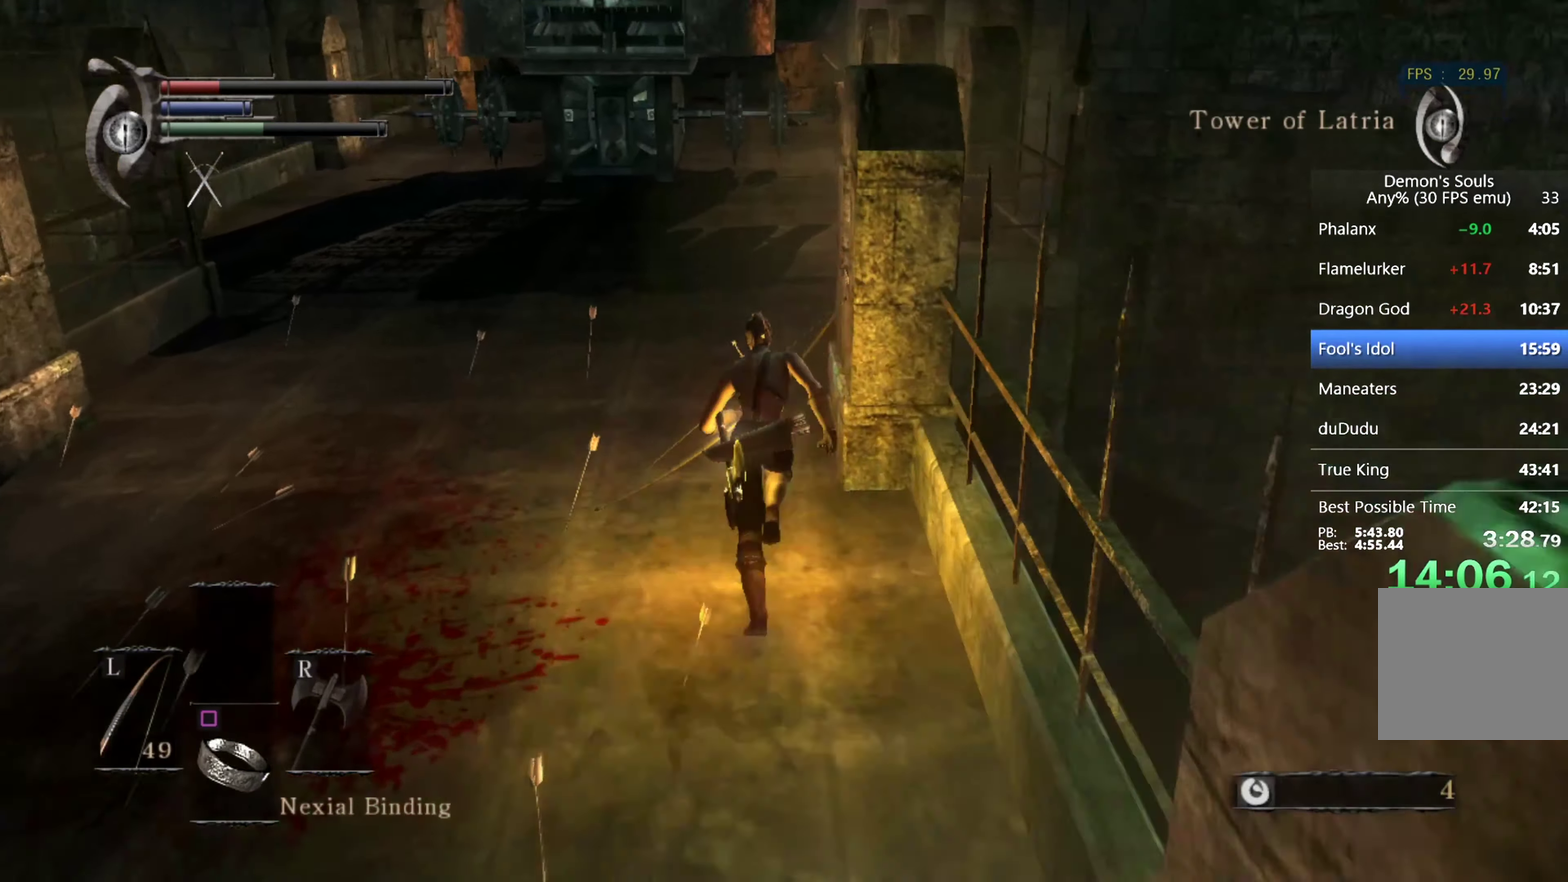
{"buttons": ["CIRCLE"], "left_stick": "up", "right_stick": "down-right", "events": []}
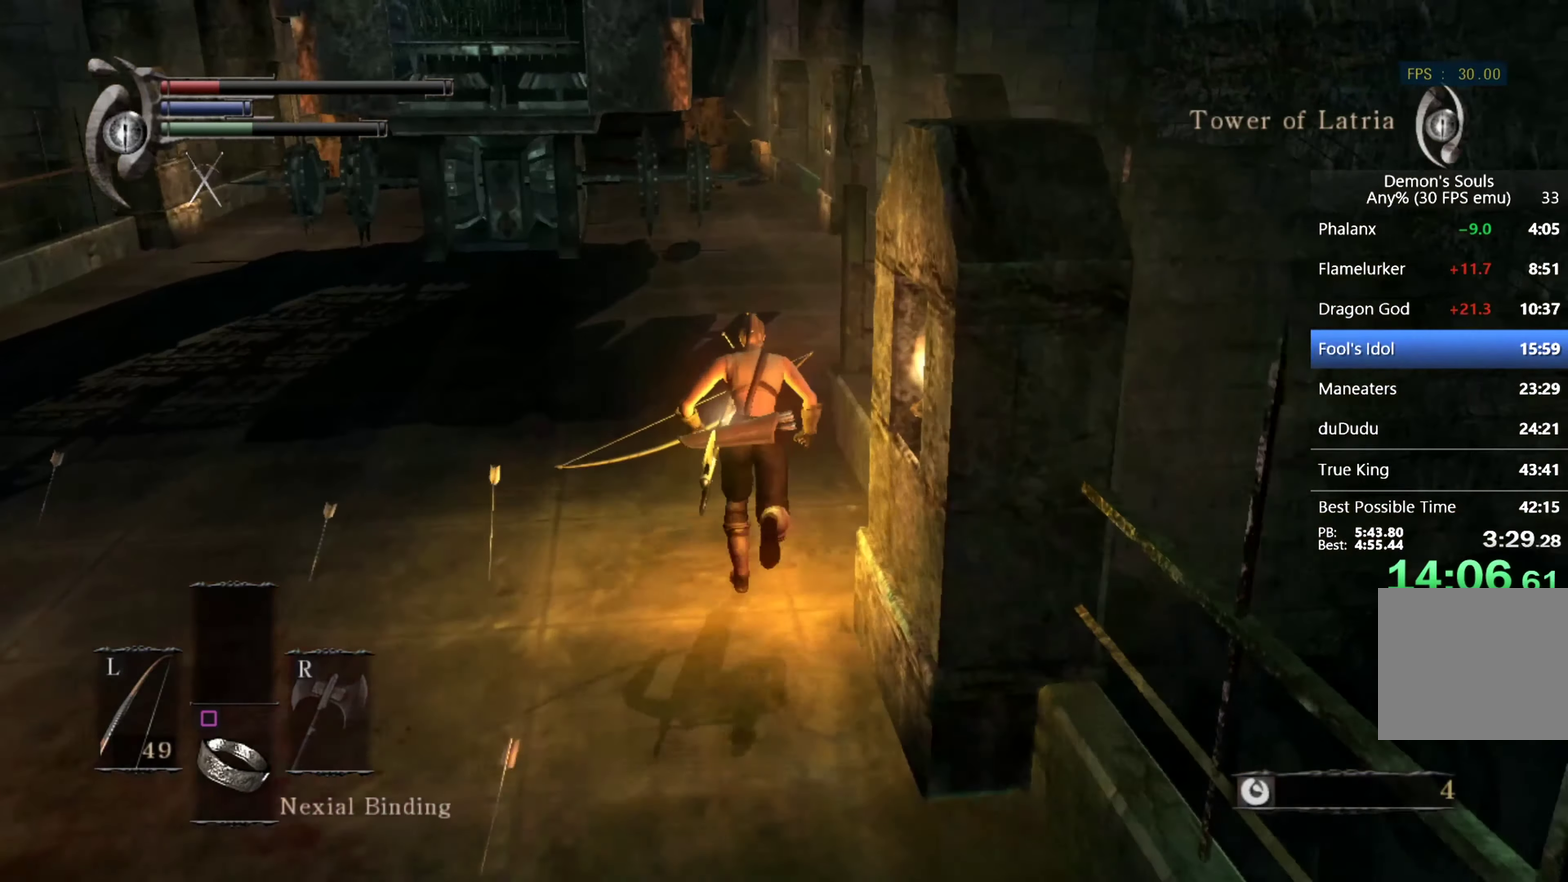
{"buttons": ["CIRCLE"], "left_stick": "up", "right_stick": "center", "events": [[200, "right_stick", "center"]]}
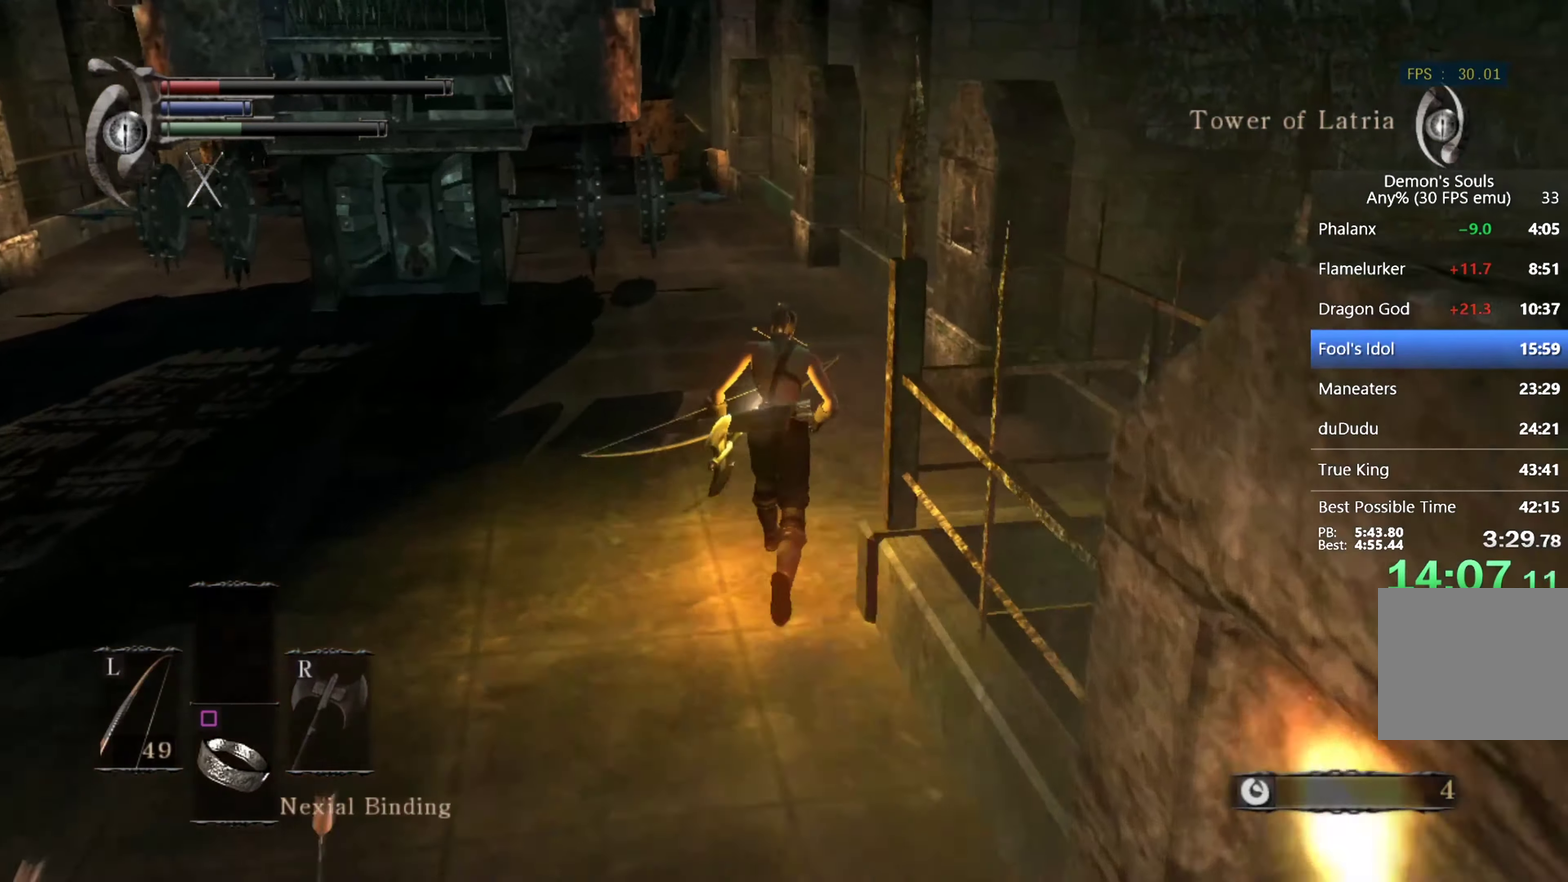
{"buttons": ["CIRCLE"], "left_stick": "up", "right_stick": "center", "events": [[99, "right_stick", "down"], [266, "right_stick", "center"]]}
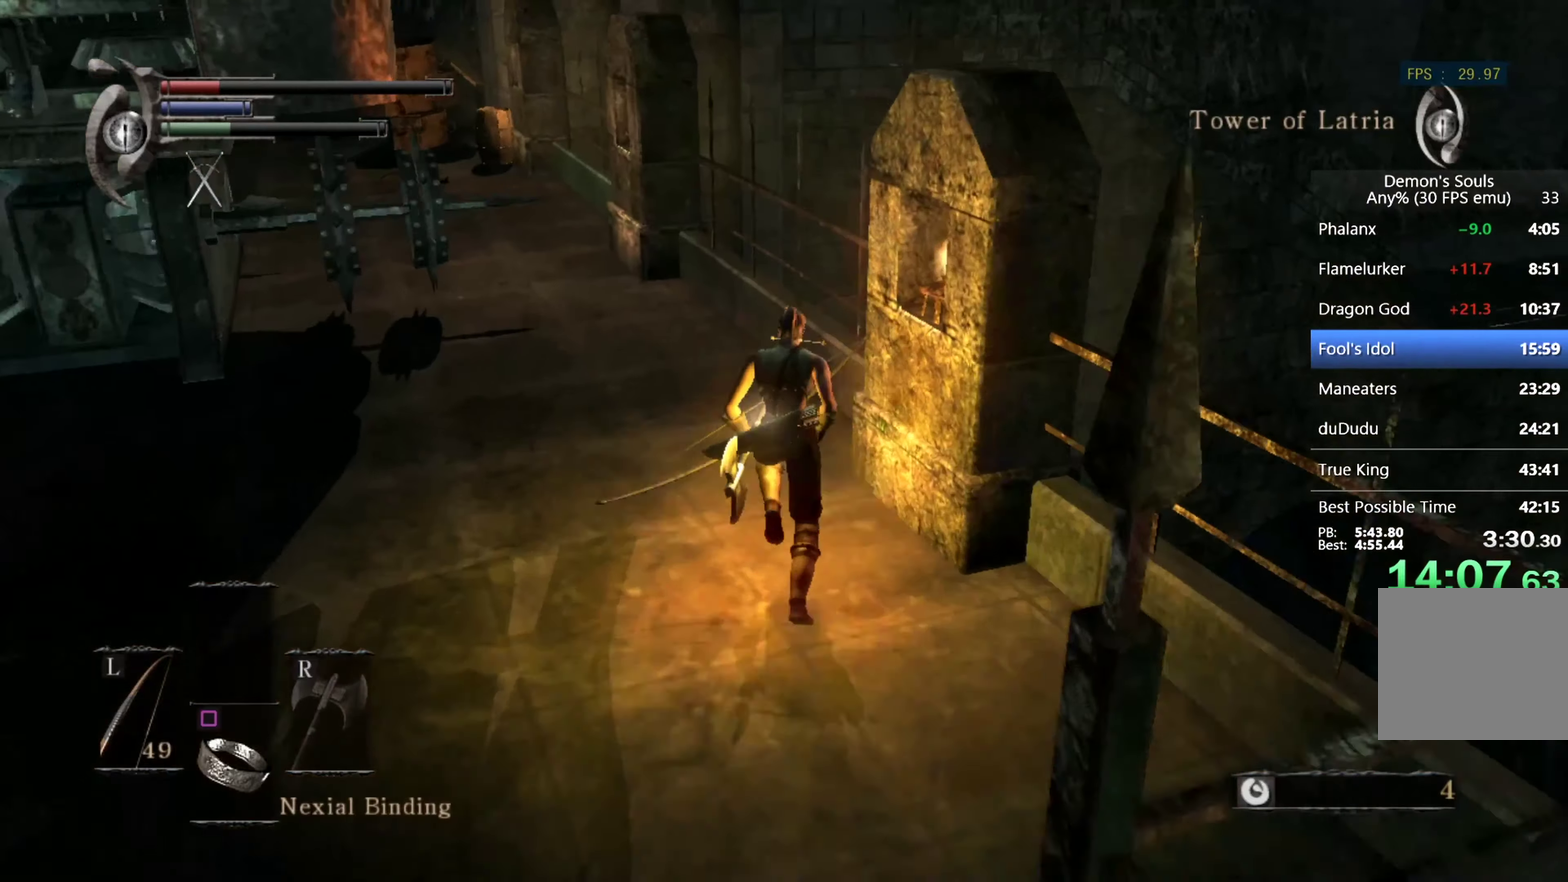
{"buttons": ["CIRCLE"], "left_stick": "up", "right_stick": "center", "events": [[100, "right_stick", "down"], [334, "right_stick", "center"]]}
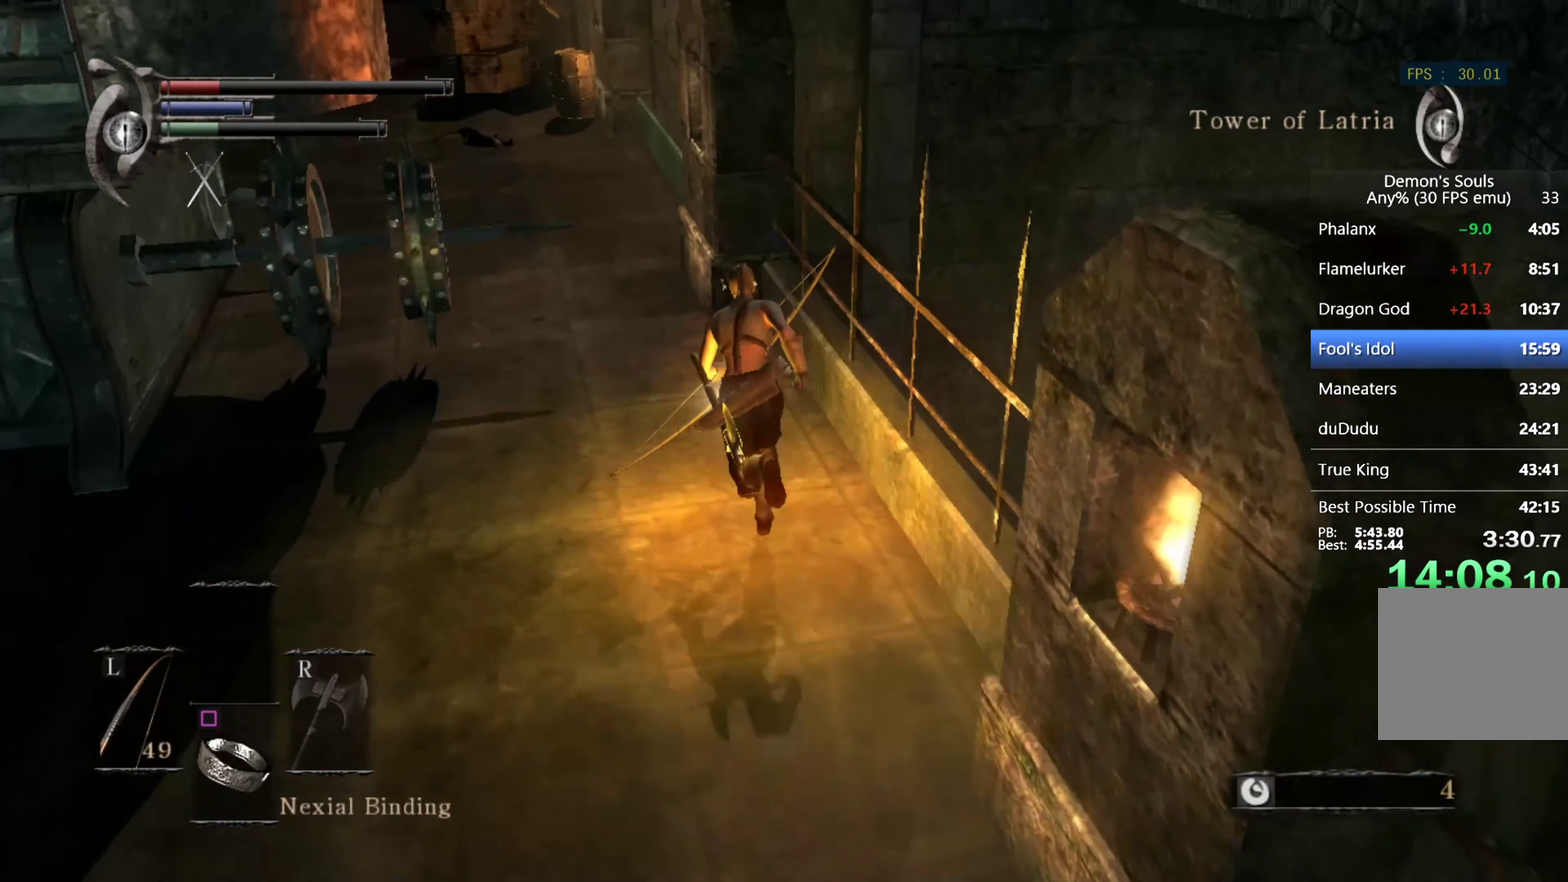
{"buttons": ["CIRCLE"], "left_stick": "up", "right_stick": "center", "events": [[34, "right_stick", "down-left"], [234, "right_stick", "center"]]}
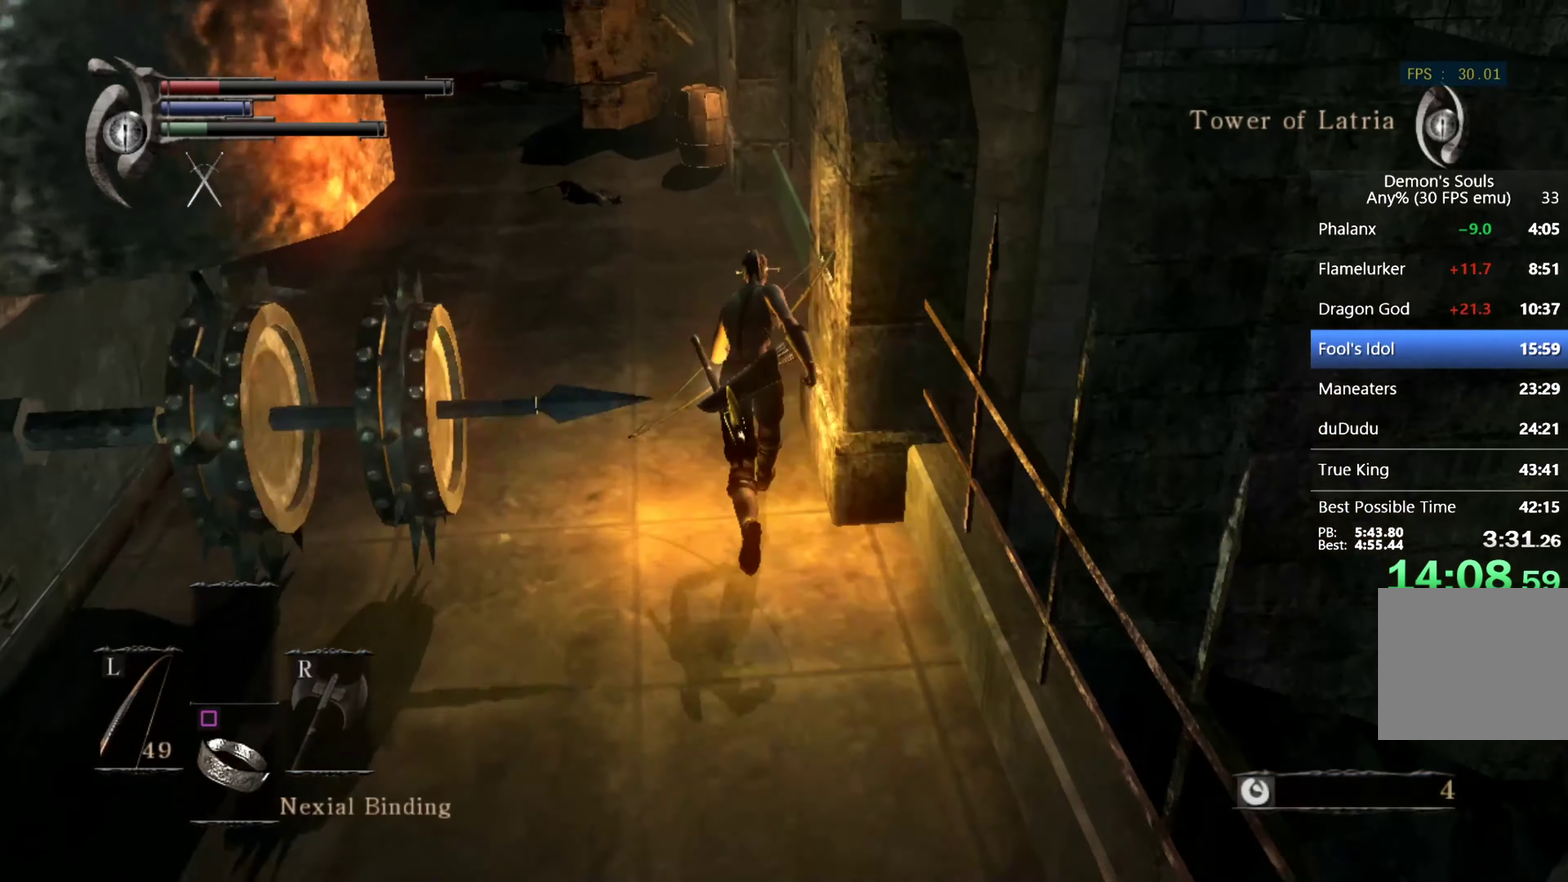
{"buttons": ["CIRCLE"], "left_stick": "up", "right_stick": "center", "events": []}
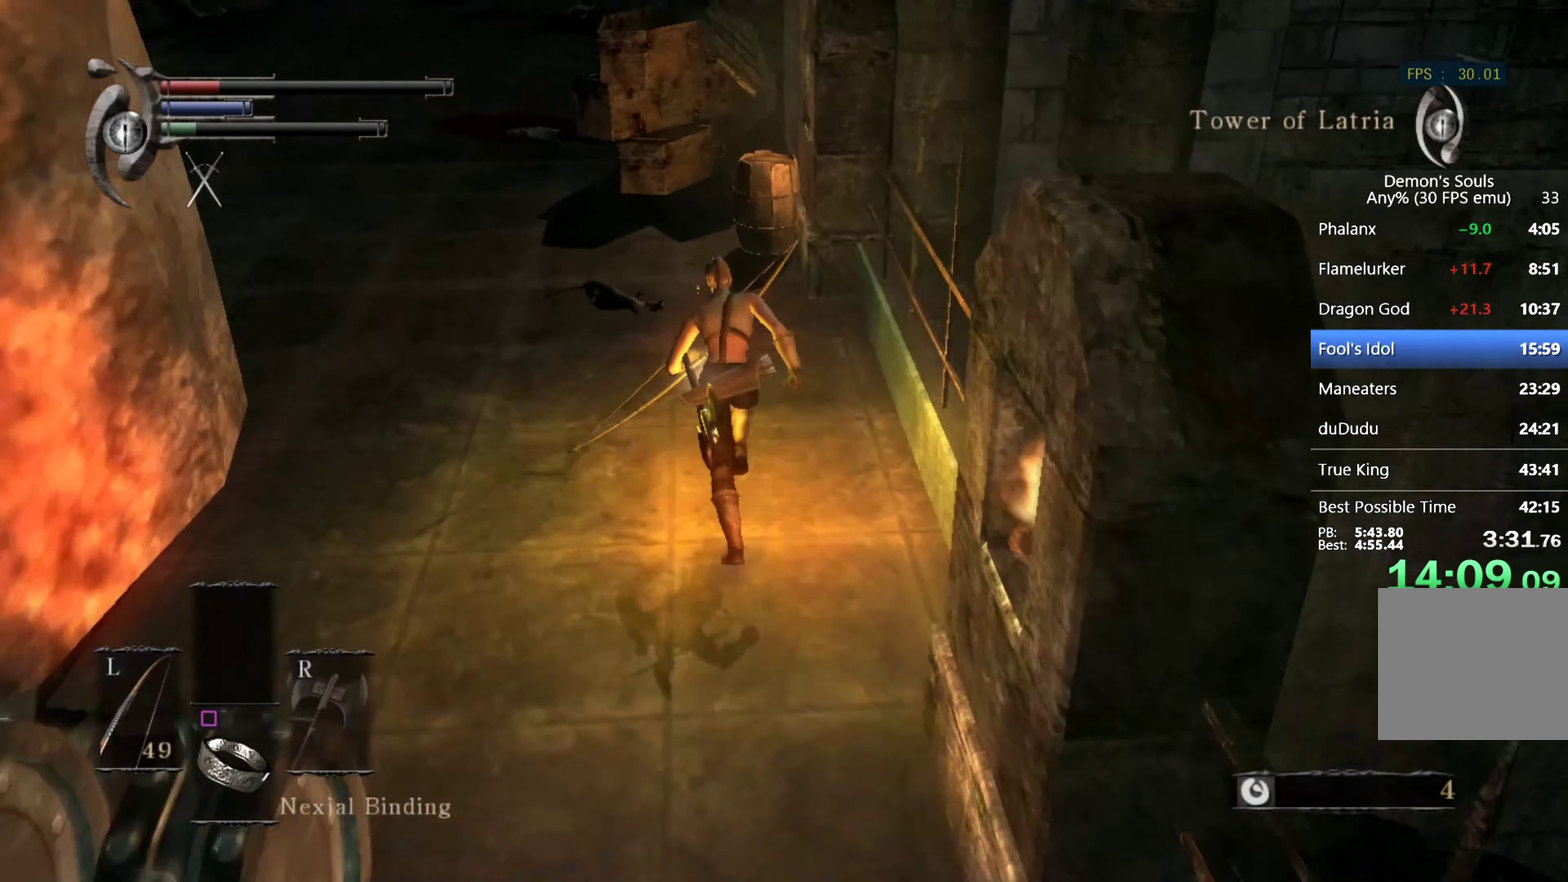
{"buttons": ["CIRCLE"], "left_stick": "up", "right_stick": "center", "events": []}
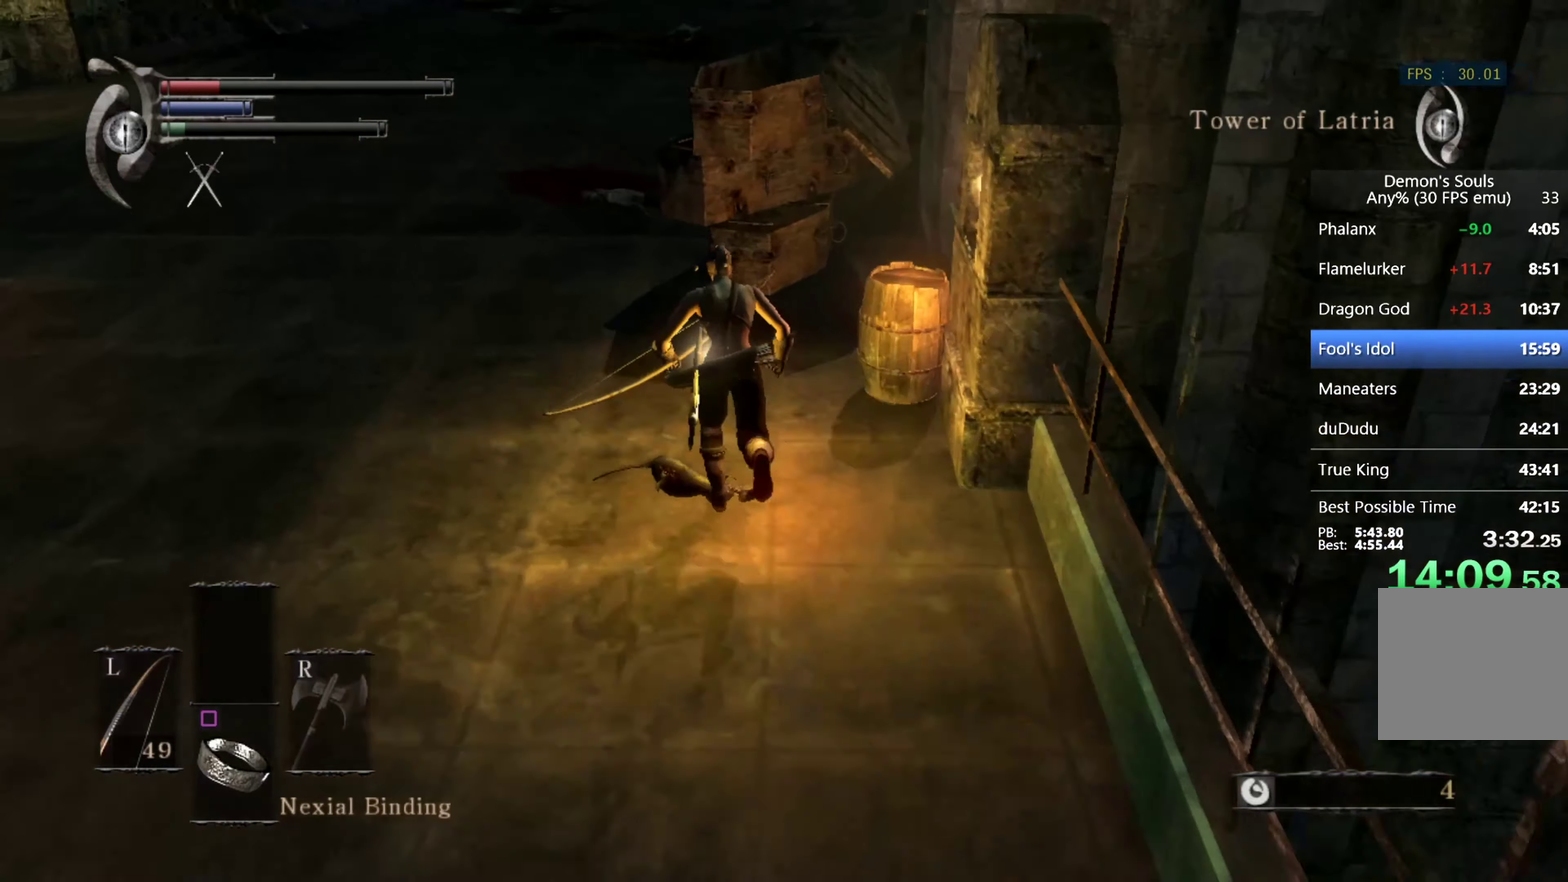
{"buttons": [], "left_stick": "up", "right_stick": "center", "events": [[34, "START", "down"], [234, "START", "up"], [300, "CIRCLE", "up"], [367, "DPAD_RIGHT", "down"], [467, "DPAD_RIGHT", "up"]]}
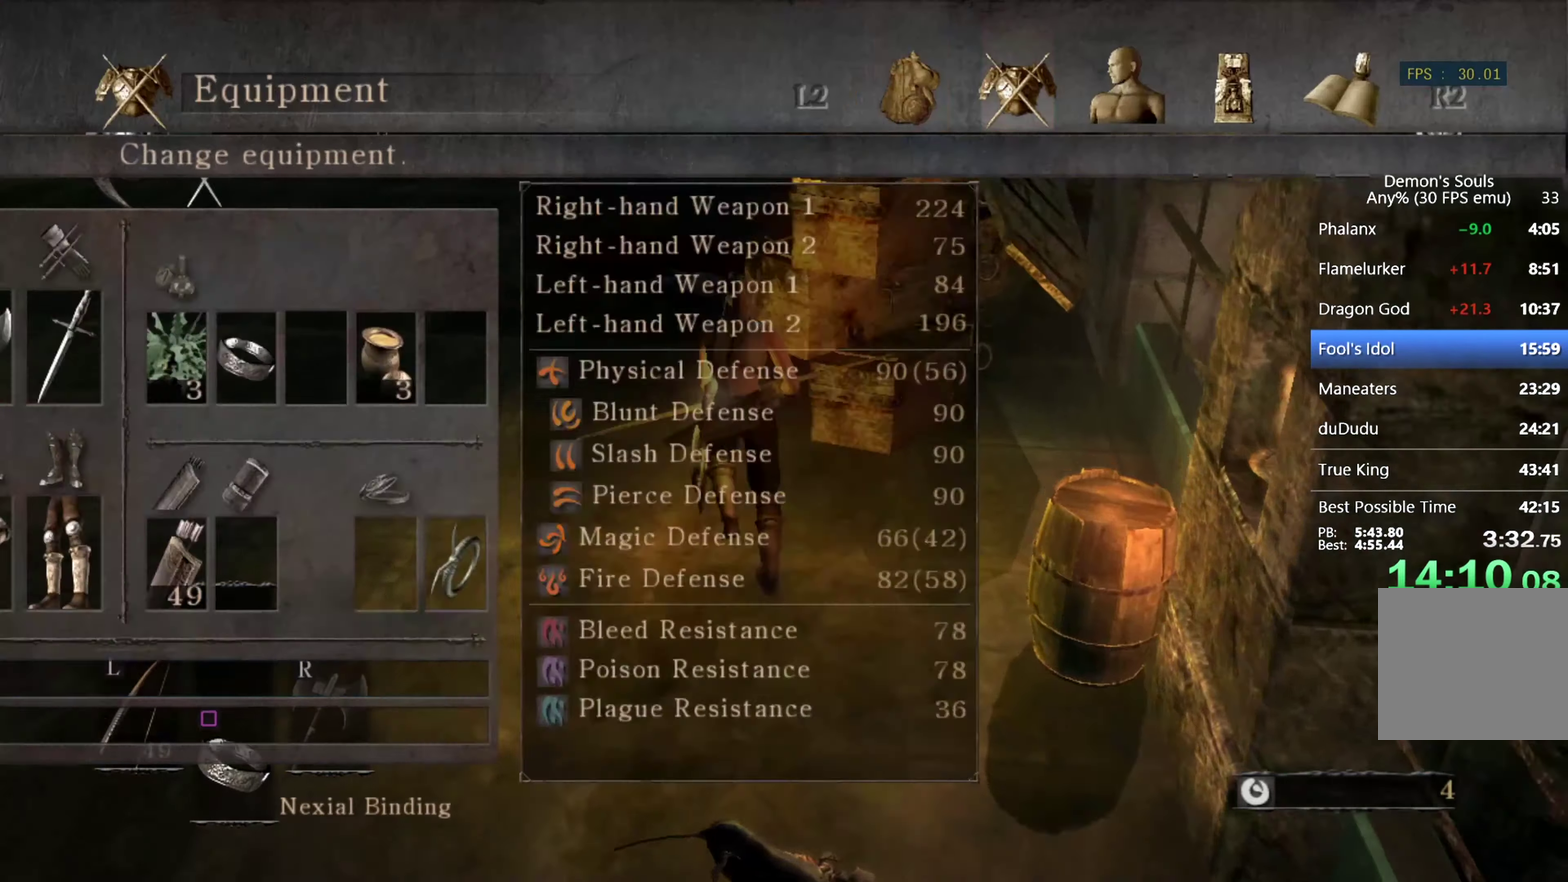
{"buttons": ["DPAD_LEFT"], "left_stick": "up", "right_stick": "center", "events": [[167, "DPAD_LEFT", "down"], [234, "DPAD_LEFT", "up"], [267, "DPAD_UP", "down"], [367, "DPAD_UP", "up"], [467, "DPAD_LEFT", "down"]]}
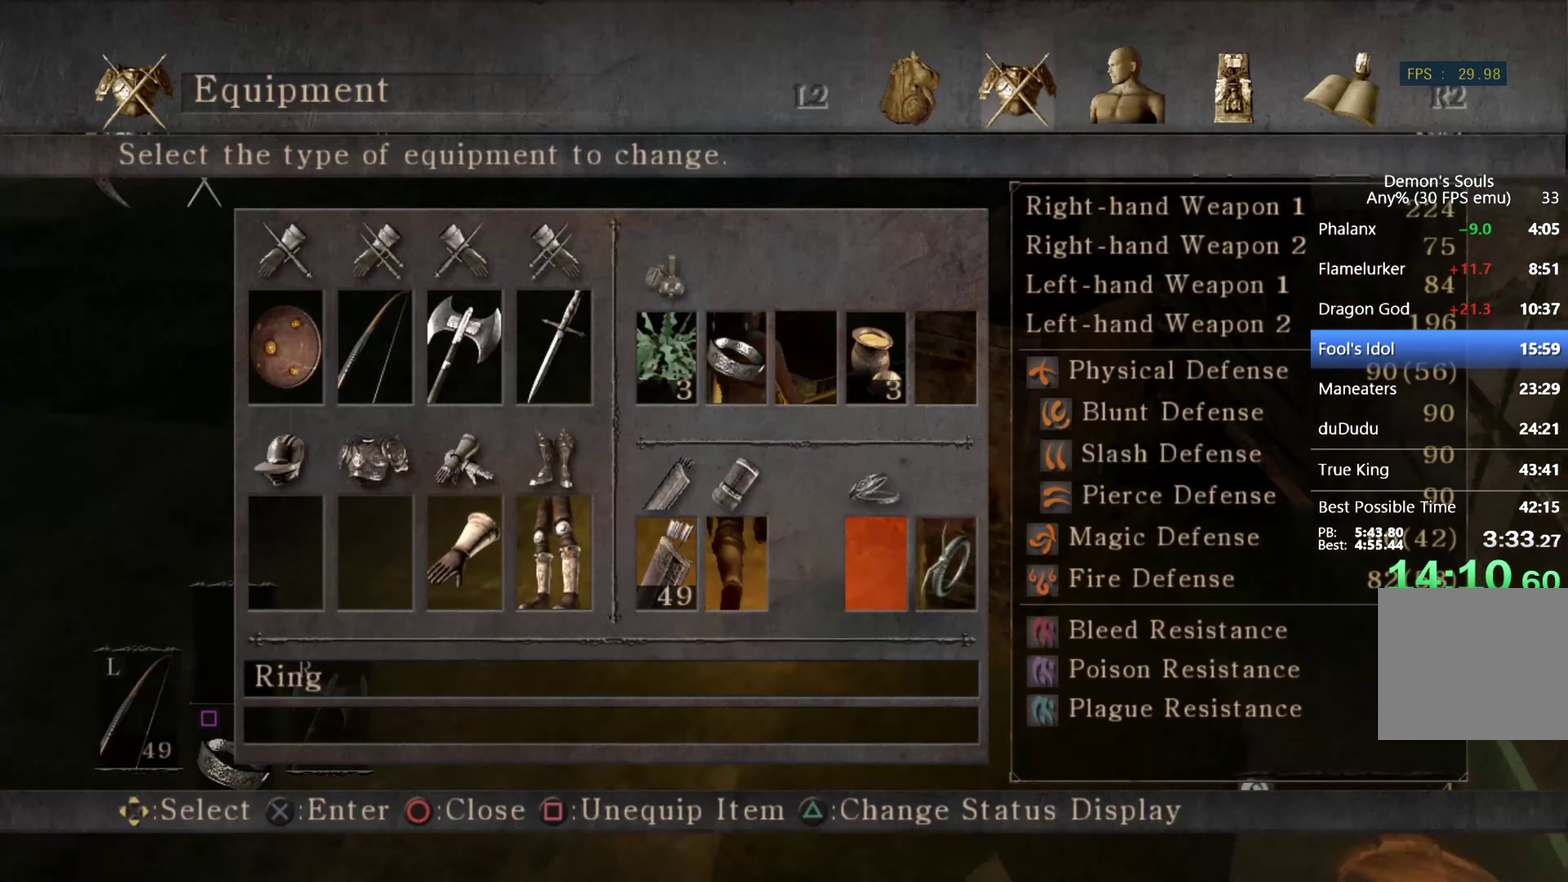
{"buttons": [], "left_stick": "up", "right_stick": "center", "events": [[67, "DPAD_LEFT", "up"]]}
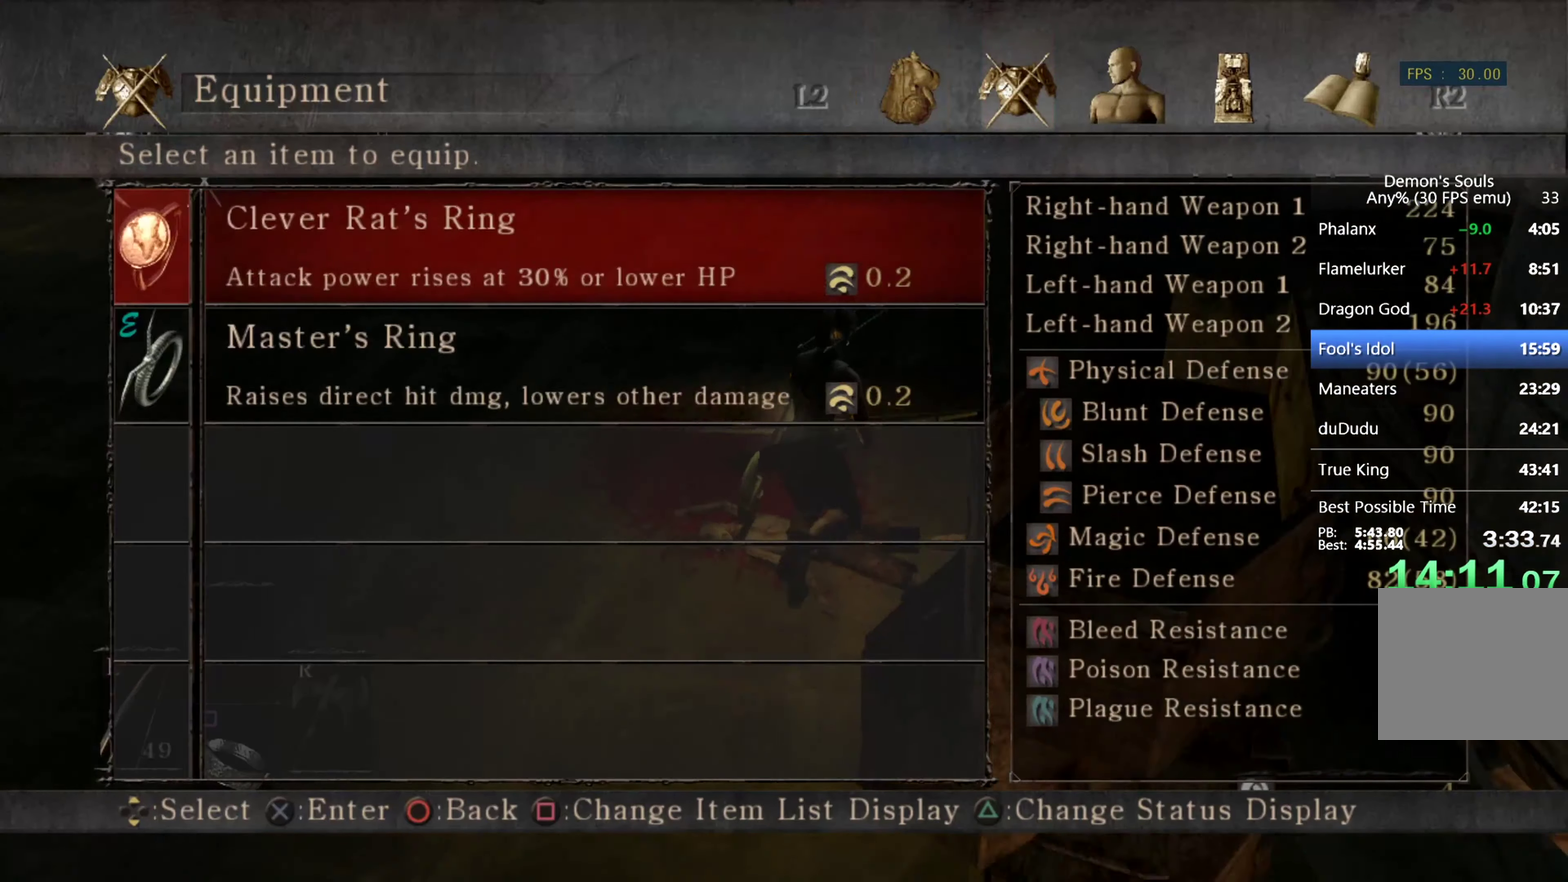
{"buttons": ["CIRCLE"], "left_stick": "up-right", "right_stick": "center", "events": [[67, "left_stick", "up-right"], [300, "START", "down"], [367, "START", "up"], [400, "CIRCLE", "down"]]}
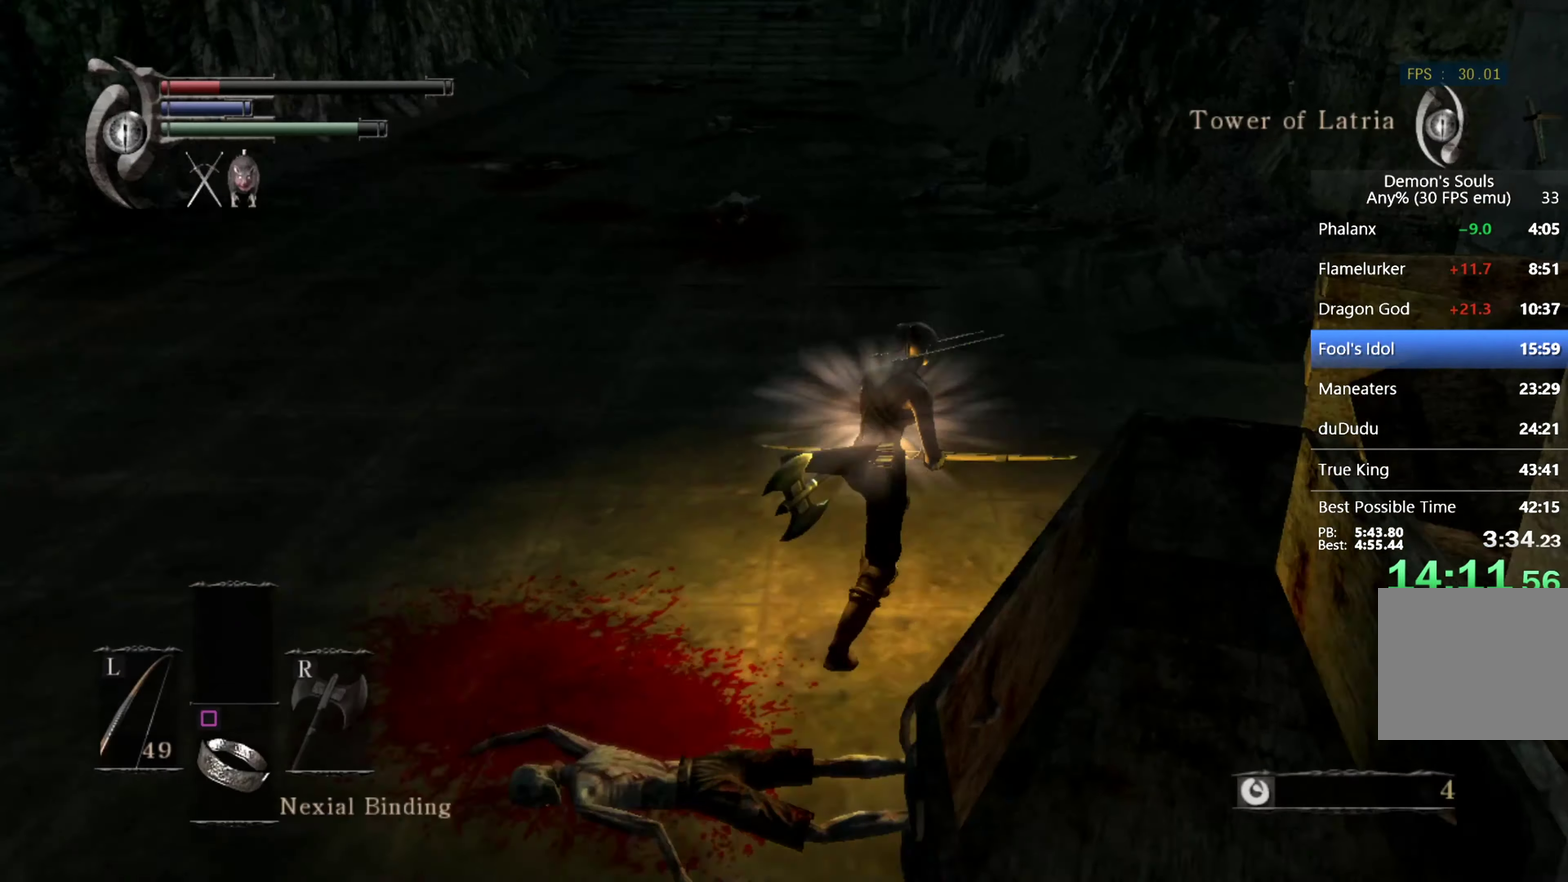
{"buttons": ["CIRCLE"], "left_stick": "up-right", "right_stick": "down-right", "events": [[167, "right_stick", "down-right"]]}